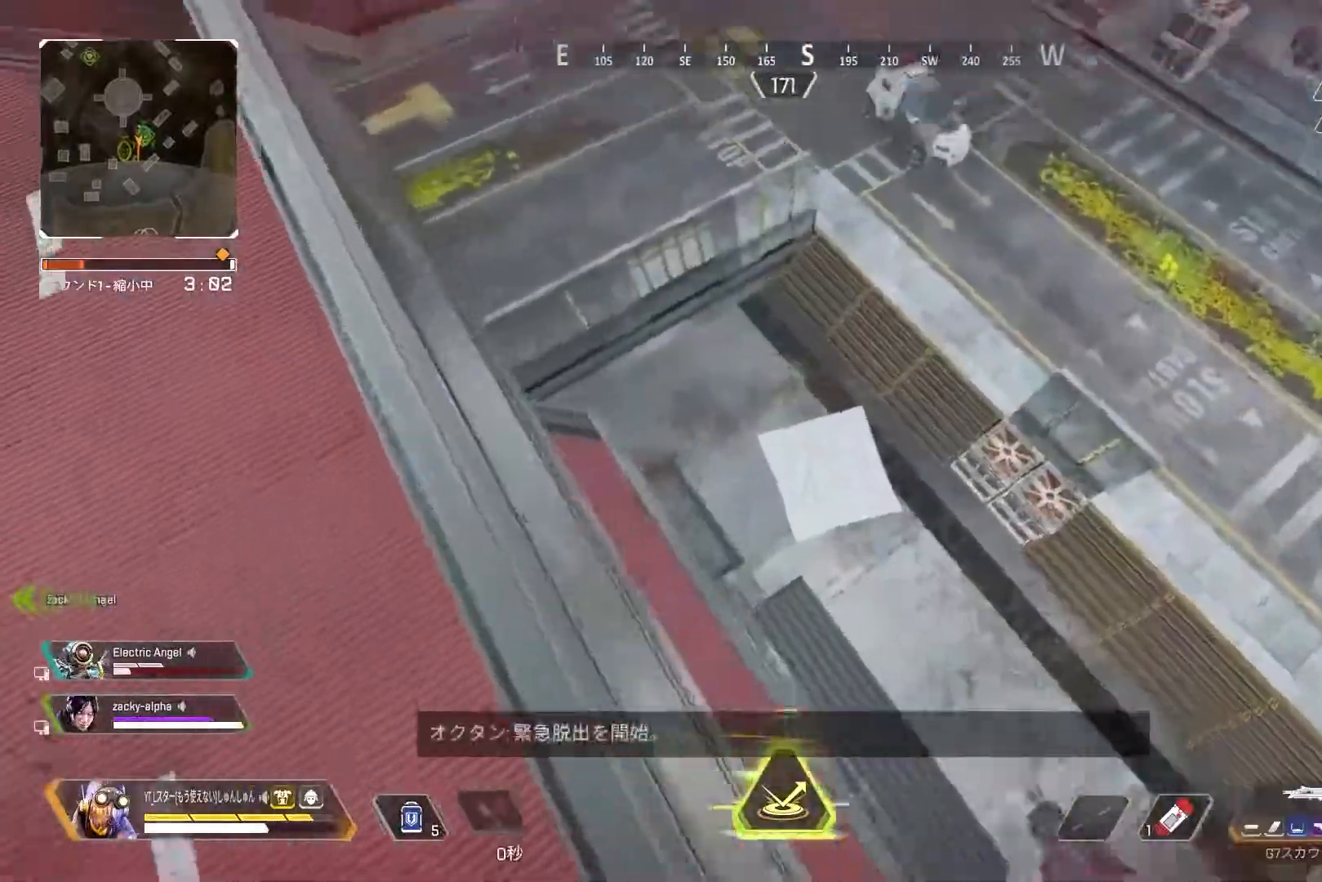
Gameplay with a controller (PlayStation layout); each line is a JSON object with the inputs held at the frame after it. "events" lists button and stick changes between this image and that frame as [ms after this image, input, new state], when the widget could be followed in between.
{"buttons": [], "left_stick": "down-right", "right_stick": "up-left", "events": [[67, "R2", "down"], [117, "R2", "up"], [167, "left_stick", "up-right"], [217, "R2", "down"], [267, "left_stick", "right"], [300, "R2", "up"], [367, "left_stick", "down-right"], [383, "R2", "down"], [467, "R2", "up"]]}
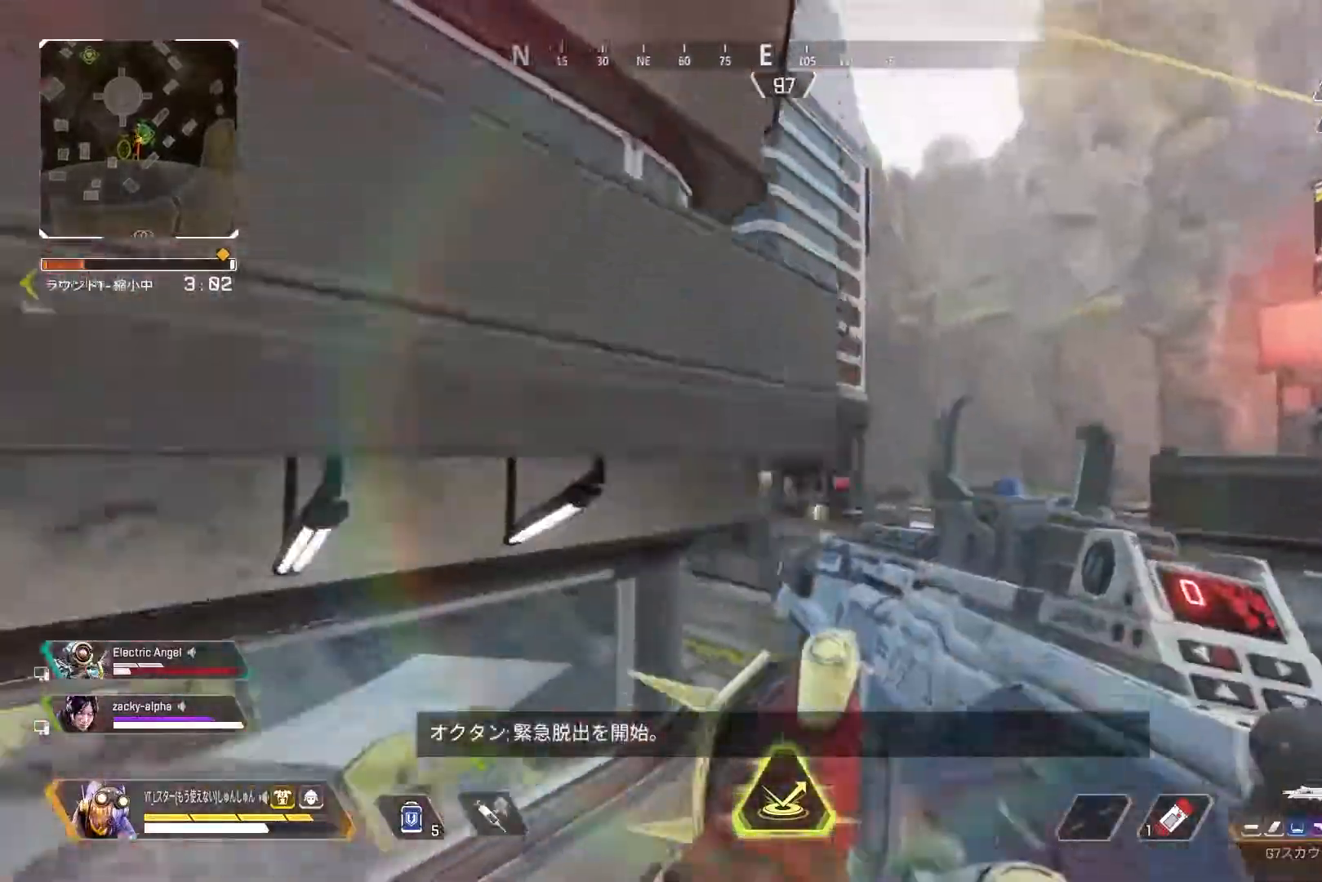
{"buttons": [], "left_stick": "down-right", "right_stick": "center", "events": [[33, "R2", "down"], [83, "R2", "up"], [100, "right_stick", "center"], [183, "left_stick", "down"], [200, "right_stick", "down-left"], [283, "left_stick", "down-right"], [400, "right_stick", "center"]]}
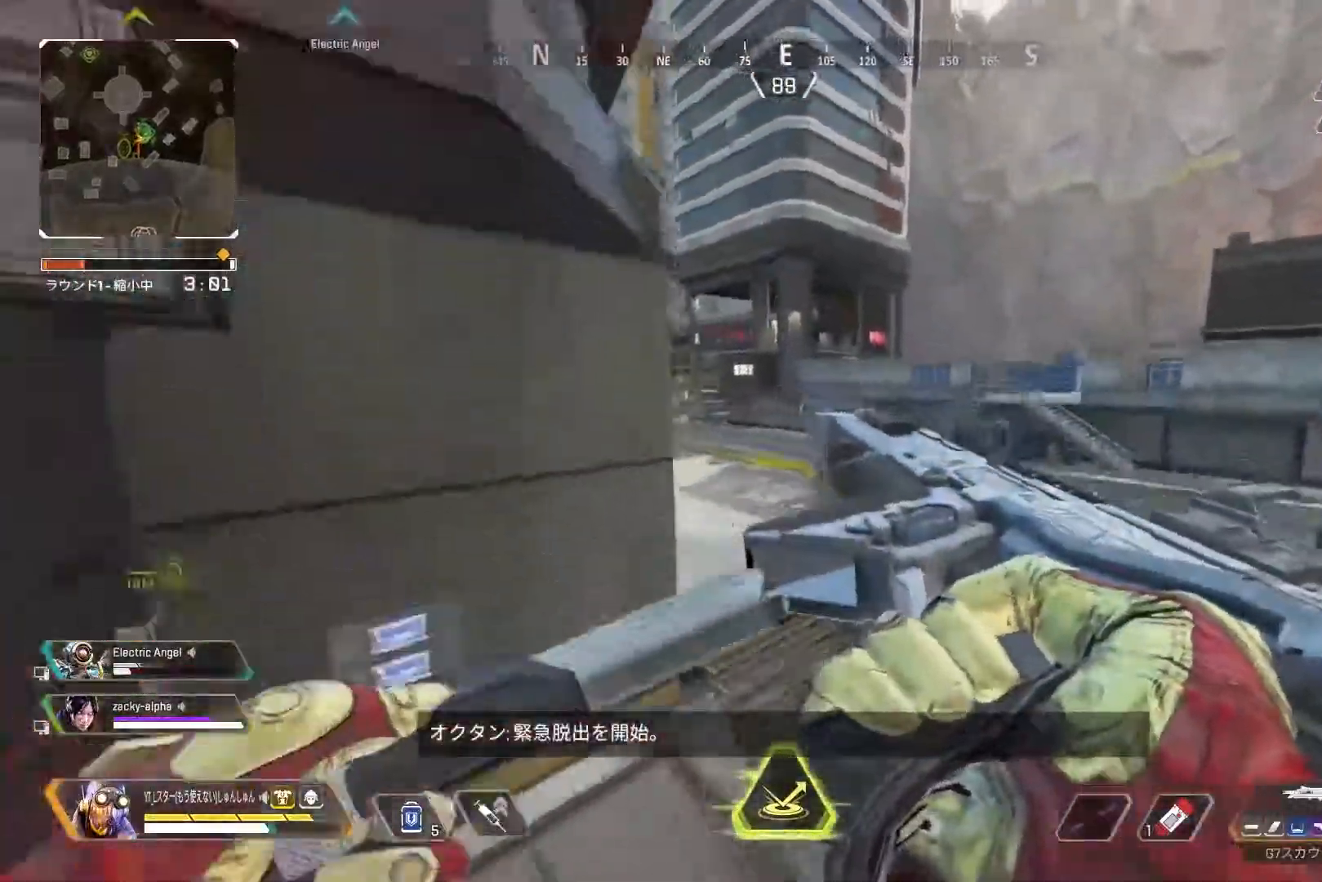
{"buttons": [], "left_stick": "up-right", "right_stick": "right", "events": [[50, "right_stick", "down-right"], [150, "left_stick", "right"], [233, "right_stick", "right"], [433, "left_stick", "up-right"]]}
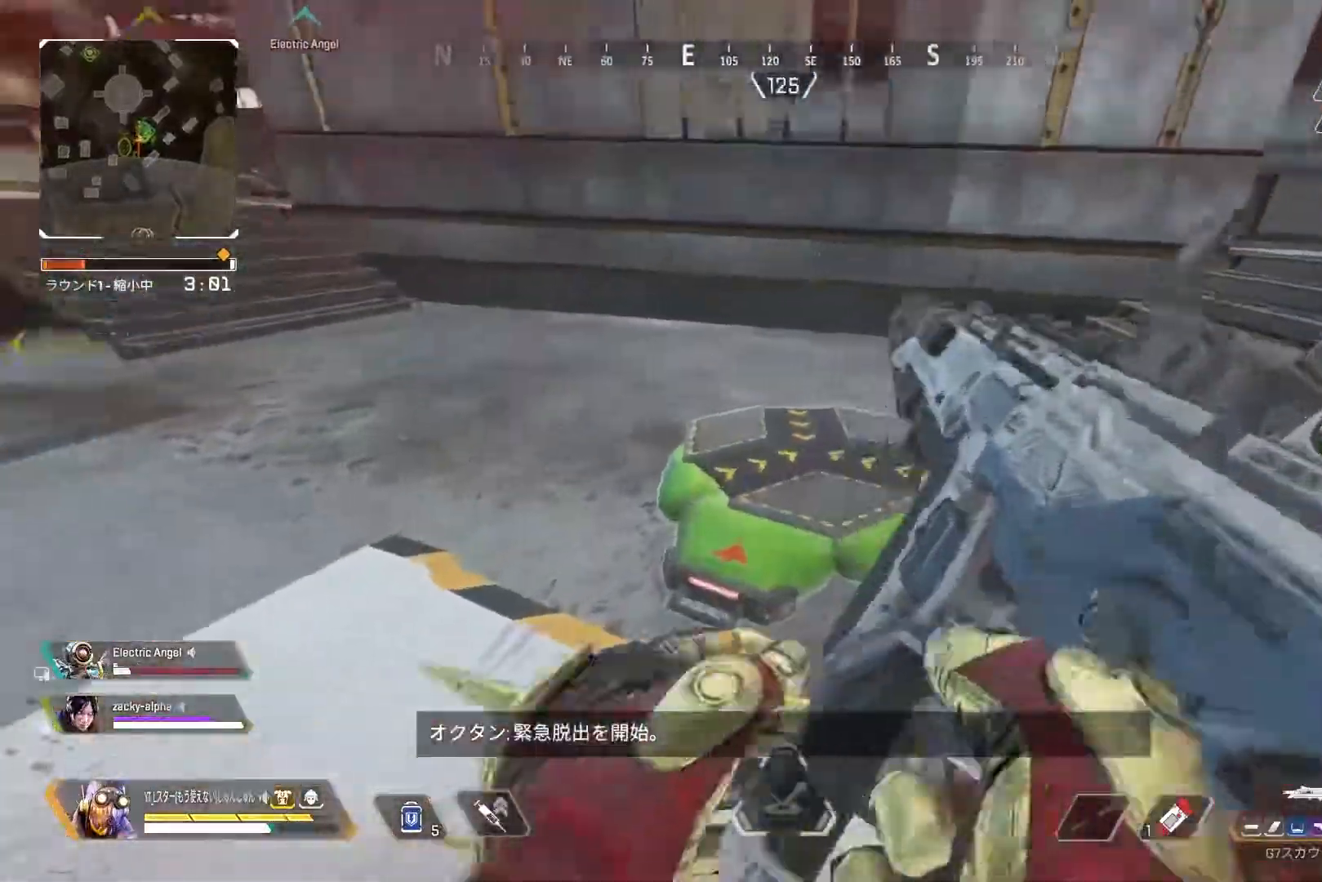
{"buttons": [], "left_stick": "up-right", "right_stick": "up-left", "events": [[117, "right_stick", "up-left"]]}
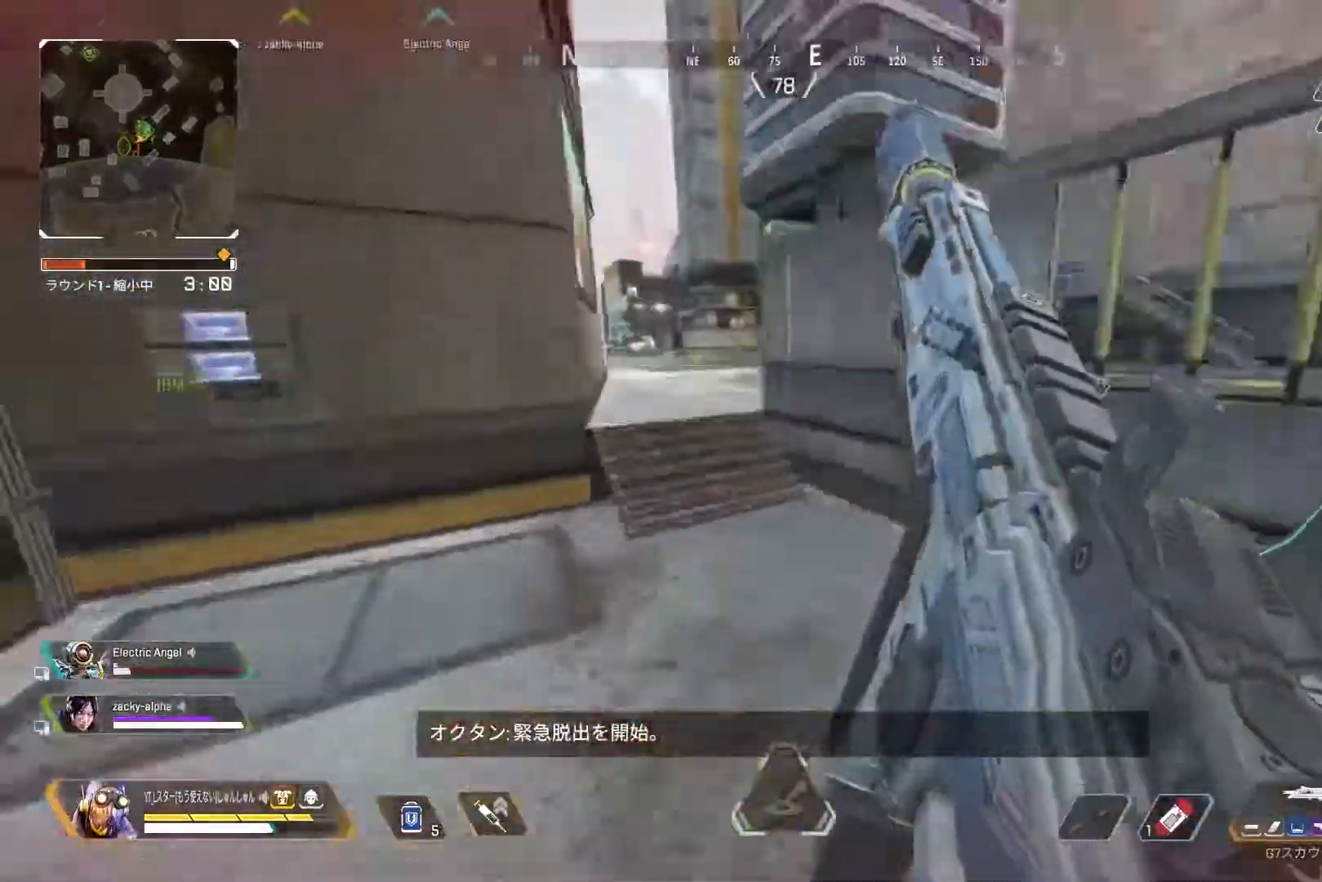
{"buttons": [], "left_stick": "up-left", "right_stick": "left", "events": [[183, "left_stick", "up-left"], [250, "right_stick", "left"], [350, "right_stick", "down-left"], [483, "right_stick", "left"]]}
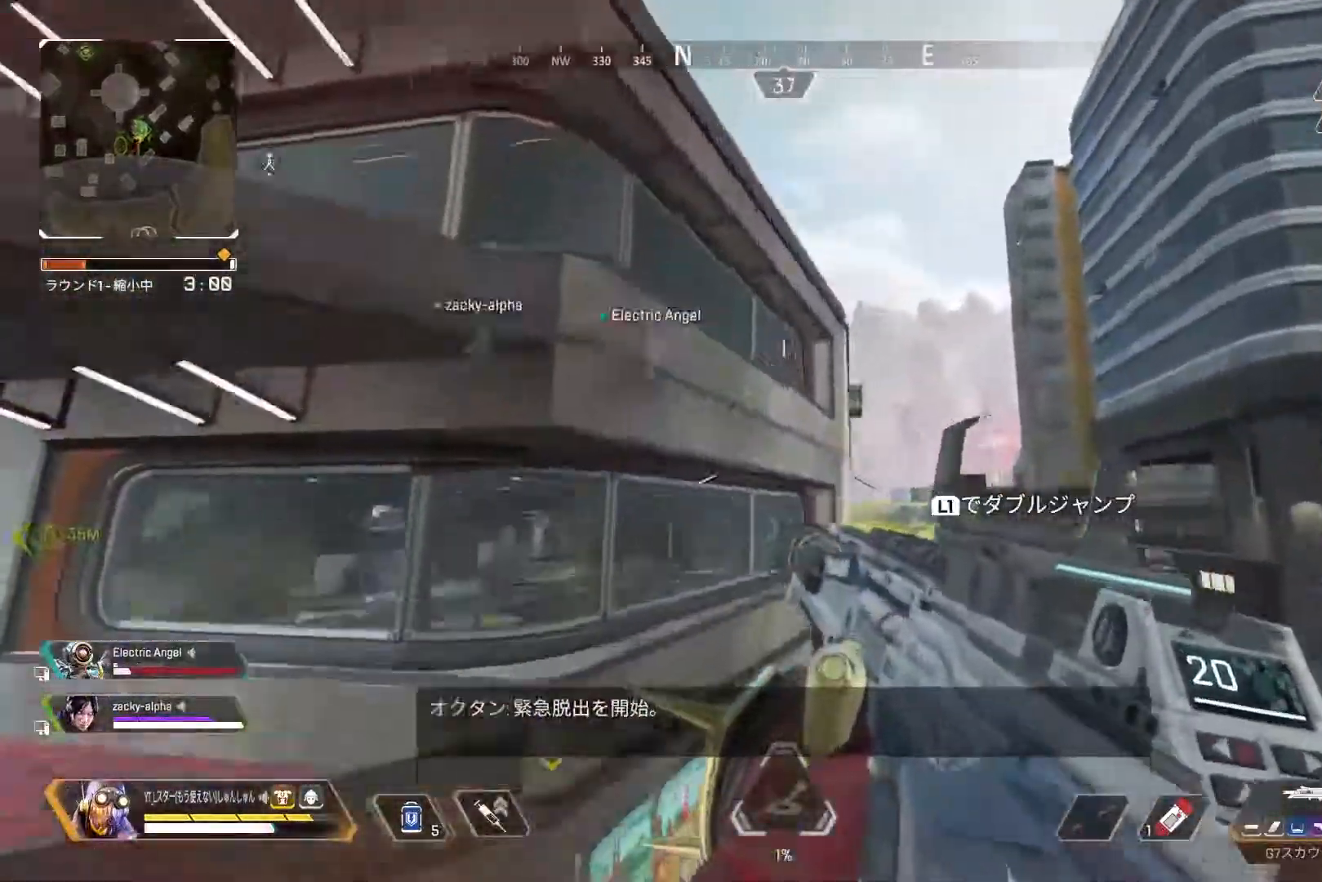
{"buttons": [], "left_stick": "up-left", "right_stick": "left", "events": []}
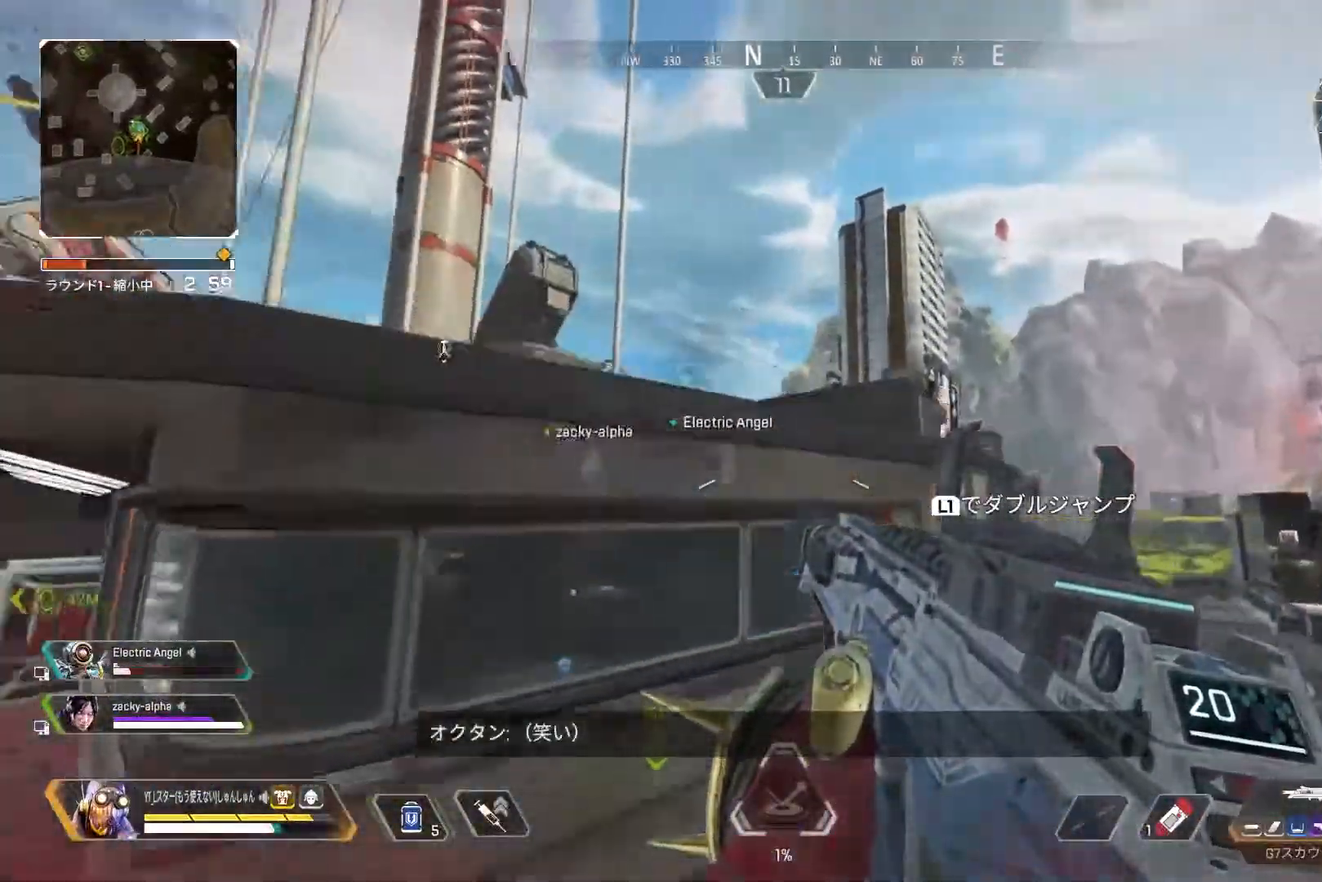
{"buttons": [], "left_stick": "up-left", "right_stick": "left", "events": []}
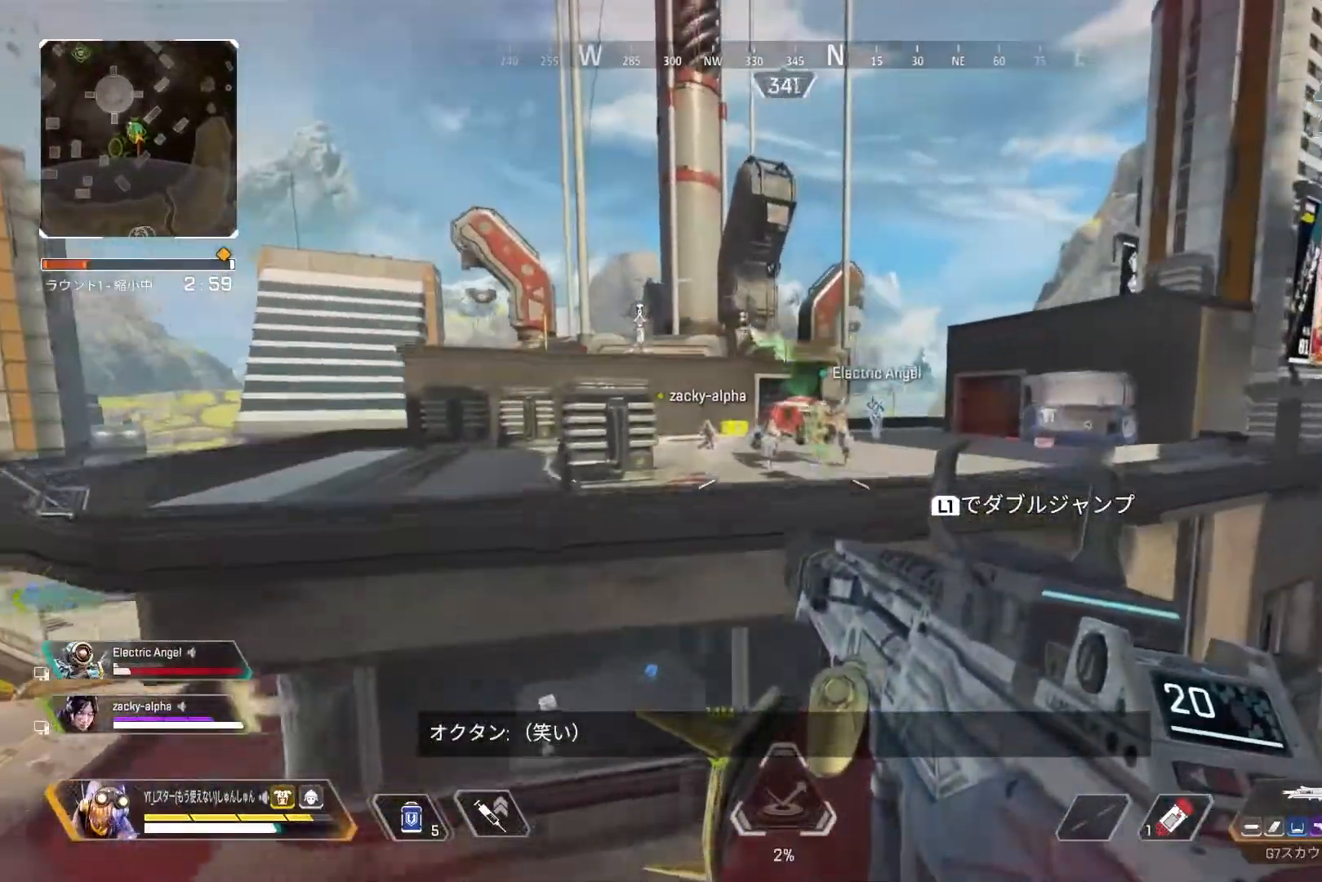
{"buttons": ["R1"], "left_stick": "down-right", "right_stick": "up-left", "events": [[33, "right_stick", "center"], [167, "R1", "down"], [183, "right_stick", "down"], [317, "right_stick", "center"], [367, "left_stick", "up-right"], [367, "right_stick", "up-left"], [433, "left_stick", "down-right"]]}
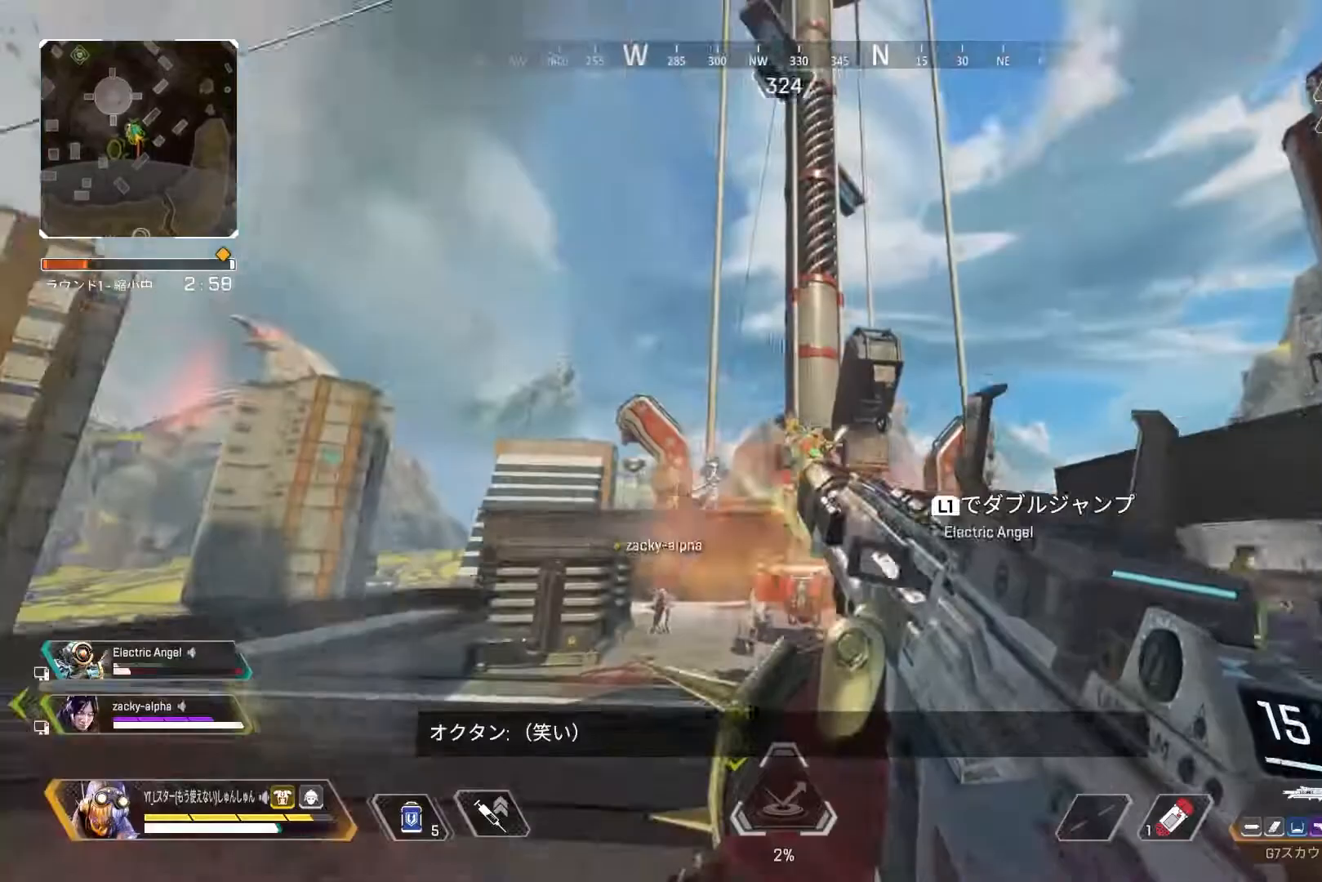
{"buttons": ["R1"], "left_stick": "down-left", "right_stick": "left", "events": [[100, "right_stick", "left"], [367, "left_stick", "down-left"]]}
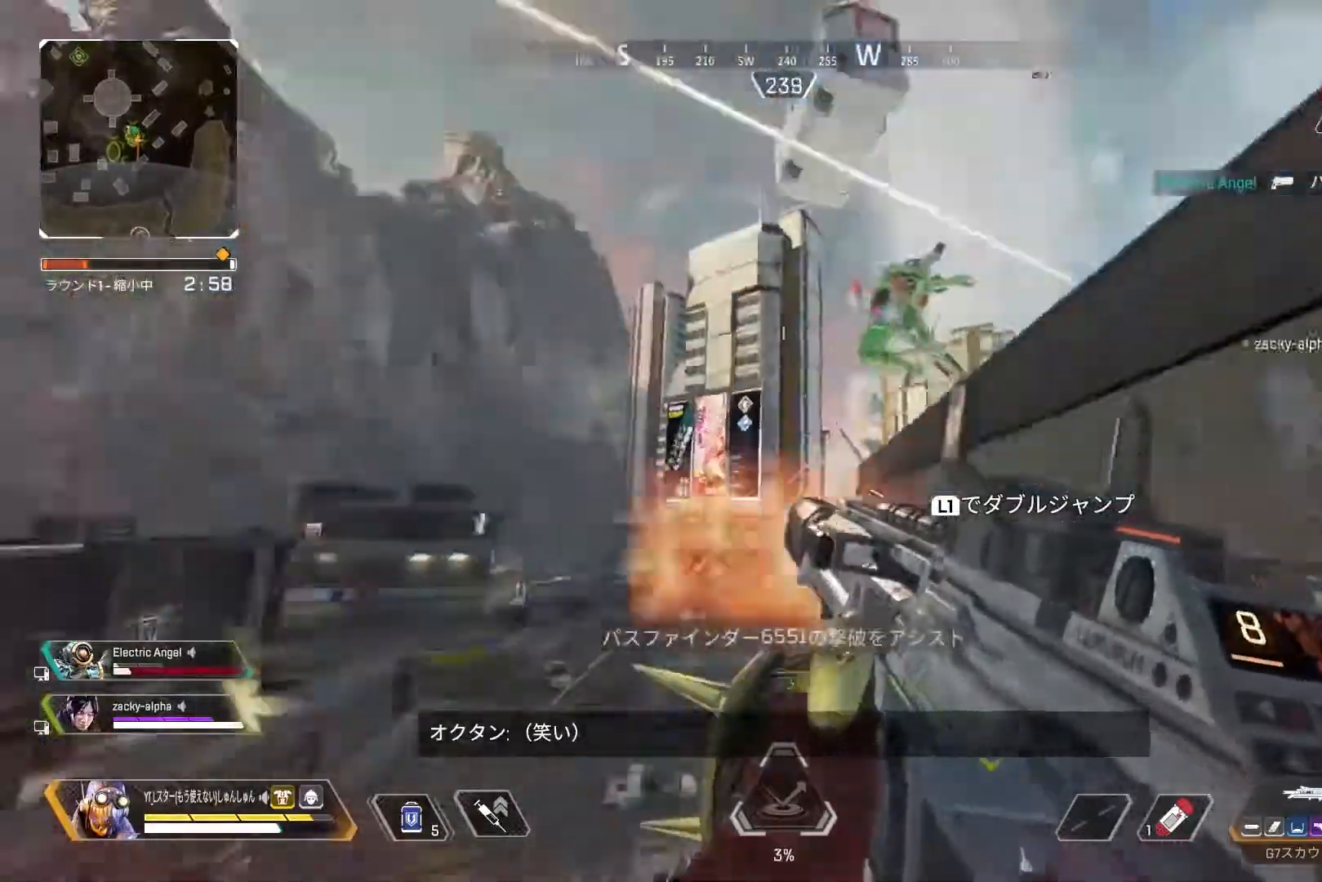
{"buttons": [], "left_stick": "up-left", "right_stick": "down-right", "events": [[133, "R1", "up"], [133, "right_stick", "down"], [183, "right_stick", "down-right"], [250, "R2", "down"], [333, "R2", "up"], [350, "left_stick", "up-left"]]}
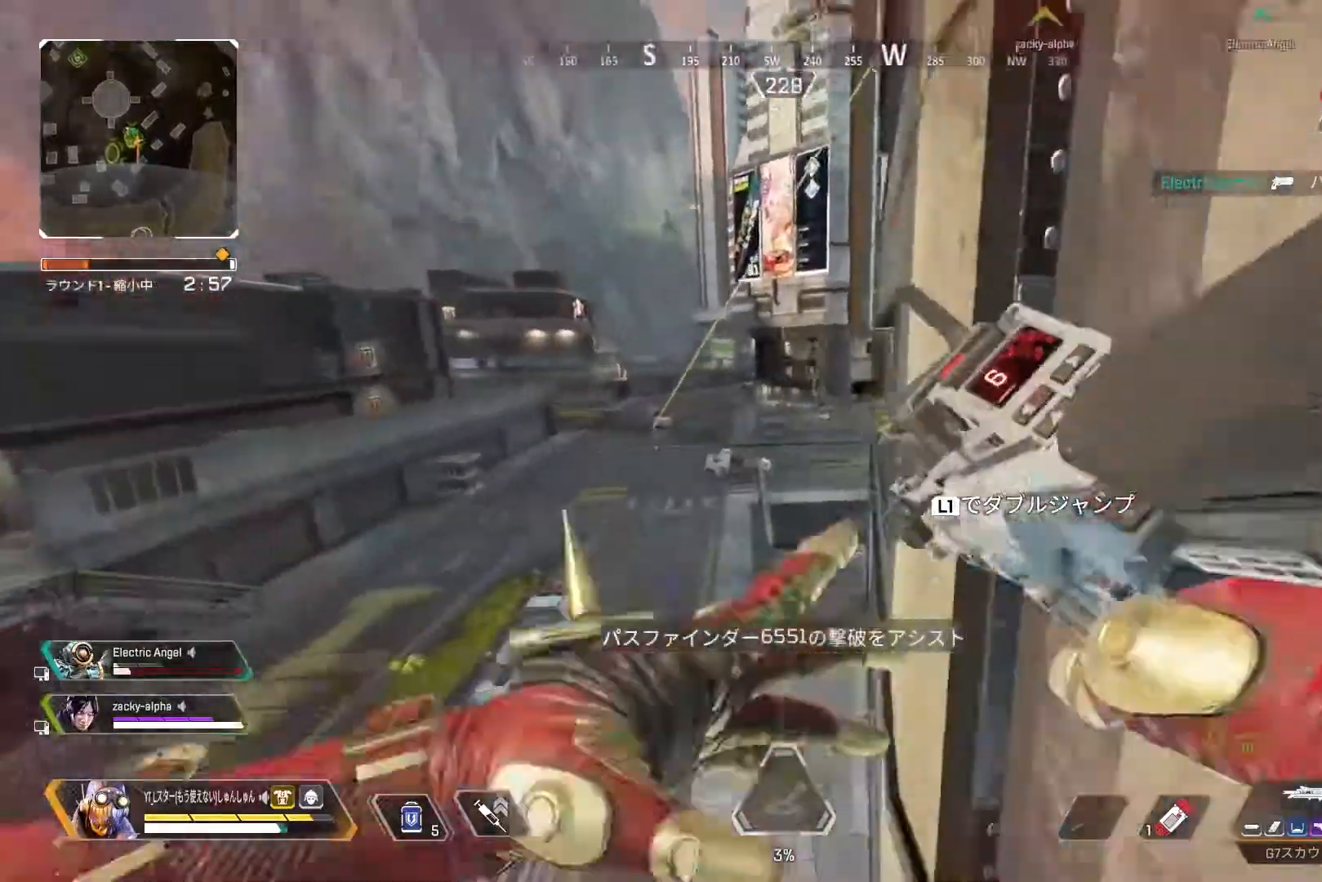
{"buttons": [], "left_stick": "up", "right_stick": "center", "events": [[100, "right_stick", "down-left"], [167, "right_stick", "left"], [200, "L1", "down"], [217, "left_stick", "up"], [267, "L1", "up"], [367, "right_stick", "center"]]}
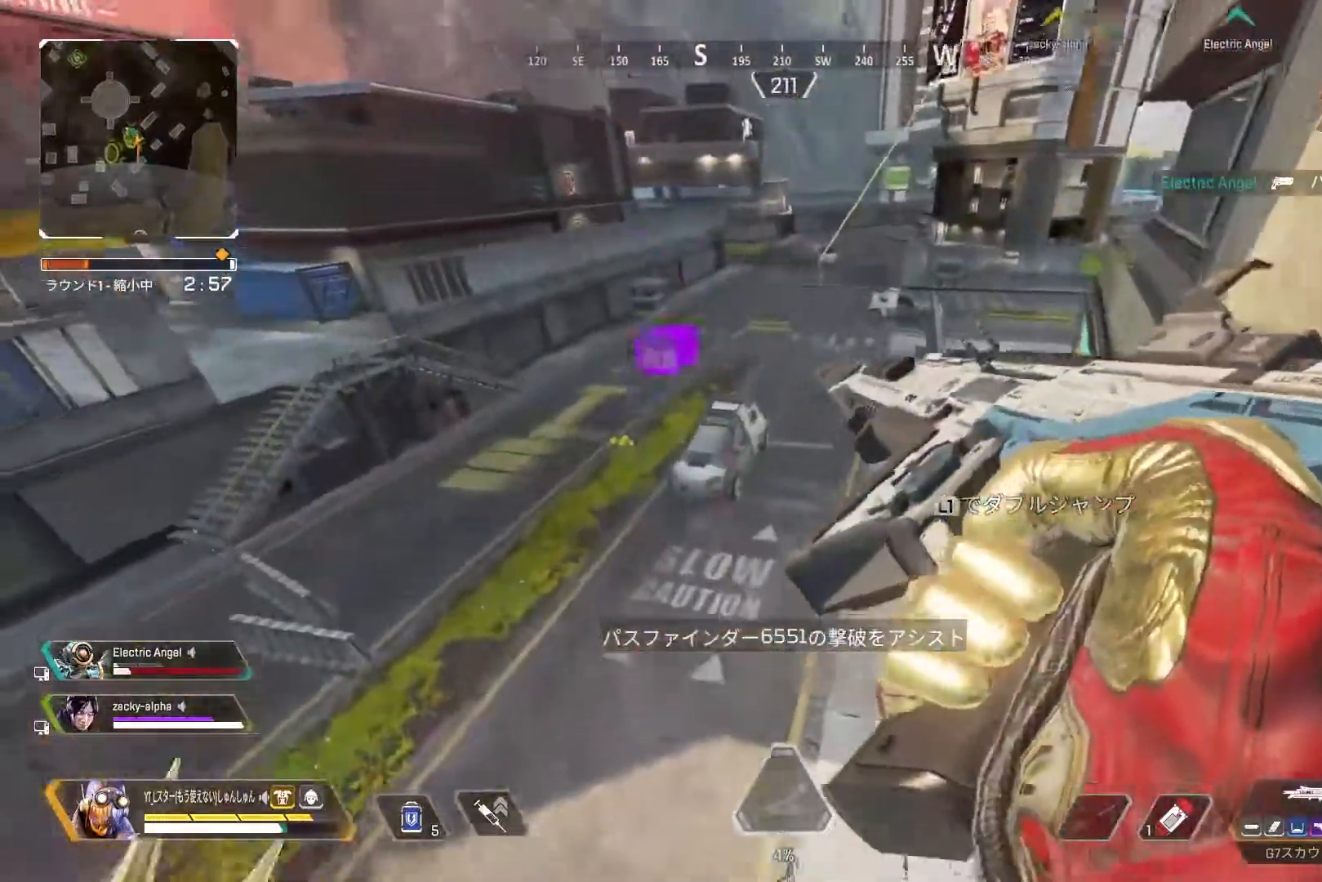
{"buttons": [], "left_stick": "up", "right_stick": "down-right", "events": [[183, "left_stick", "center"], [383, "right_stick", "down-right"], [417, "left_stick", "up"]]}
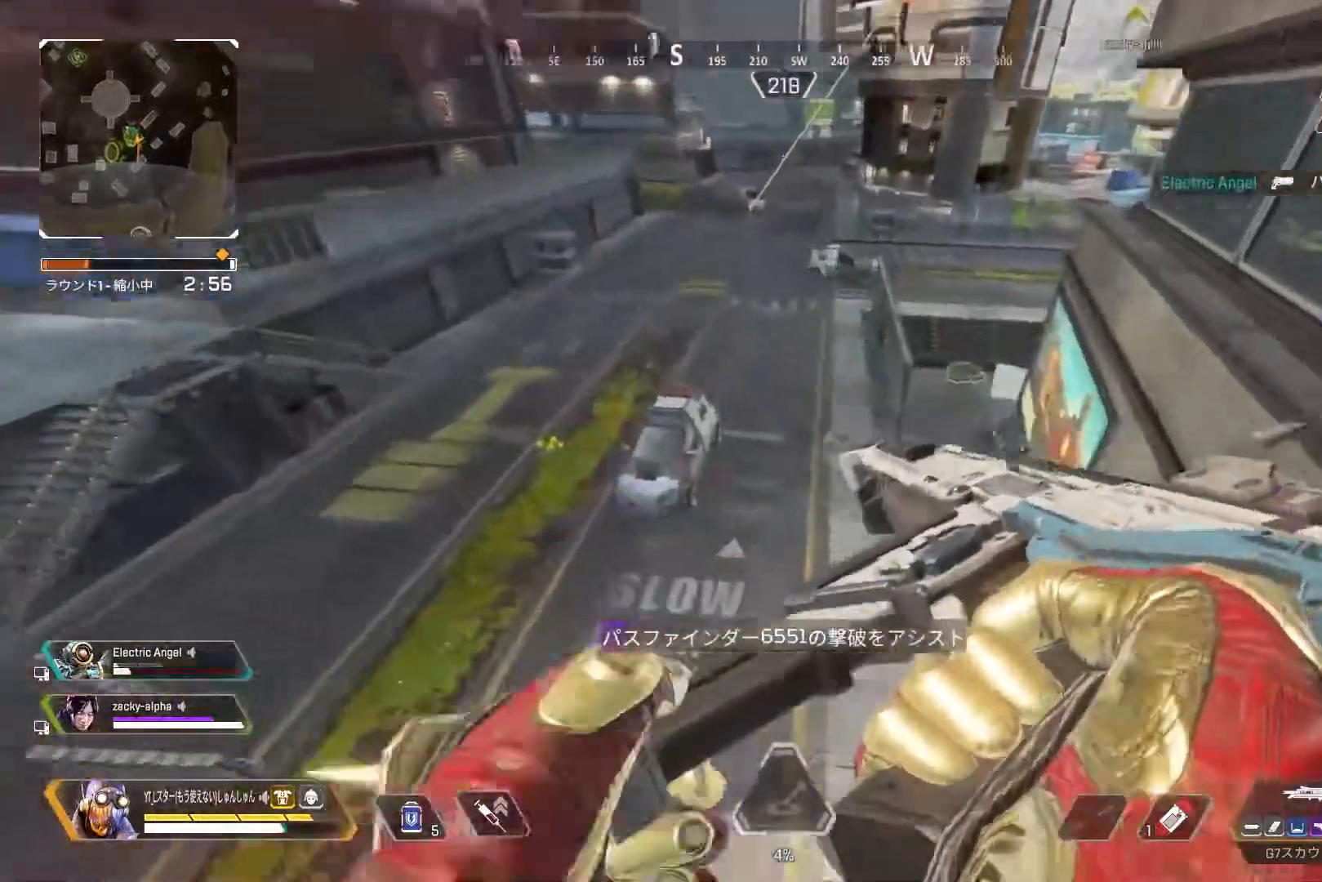
{"buttons": [], "left_stick": "left", "right_stick": "left", "events": [[33, "left_stick", "up-right"], [217, "left_stick", "center"], [250, "right_stick", "right"], [350, "right_stick", "center"], [400, "right_stick", "left"], [450, "left_stick", "left"]]}
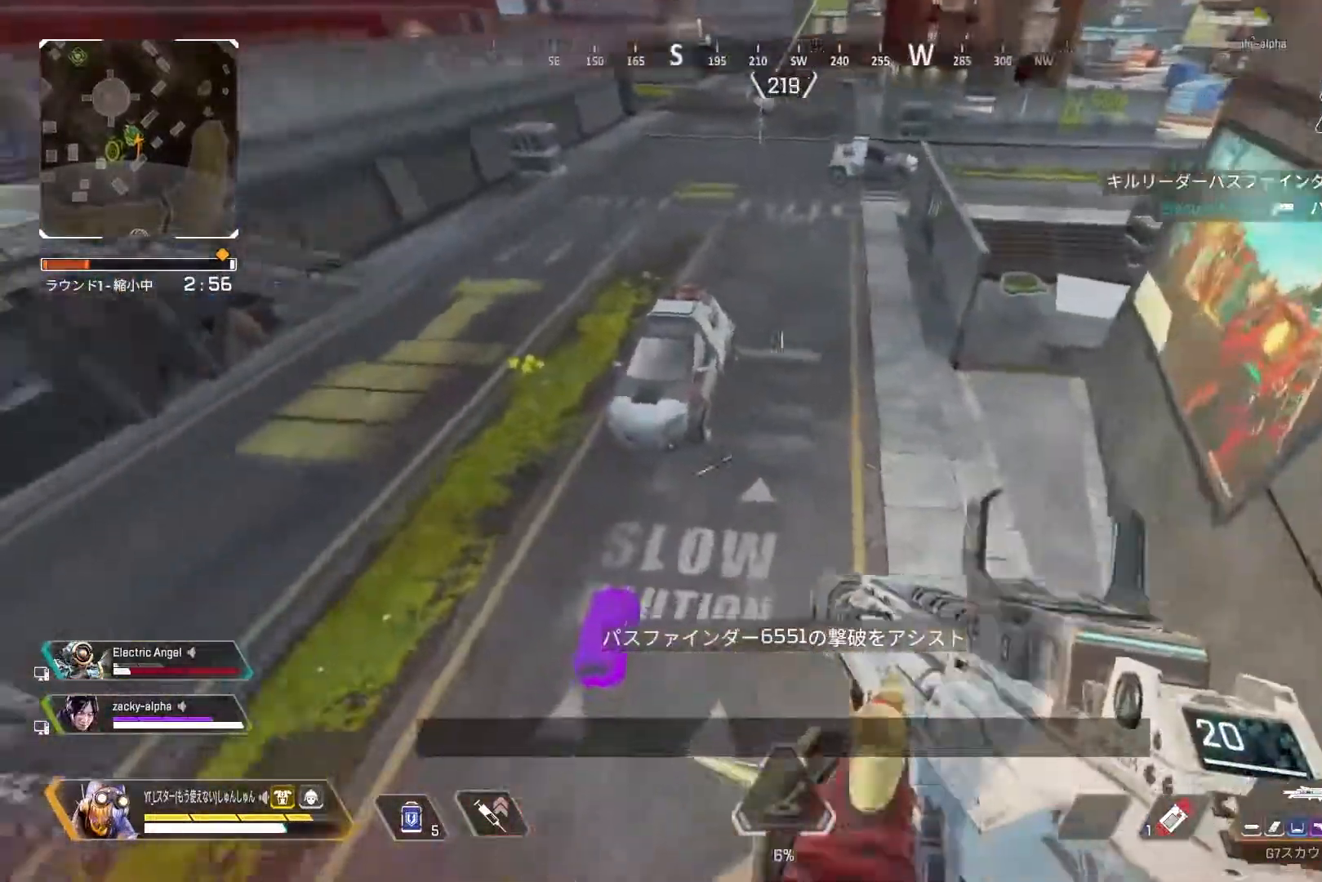
{"buttons": ["R1", "R2"], "left_stick": "left", "right_stick": "up", "events": [[83, "R2", "down"], [317, "right_stick", "up-left"], [450, "right_stick", "up"], [483, "R1", "down"]]}
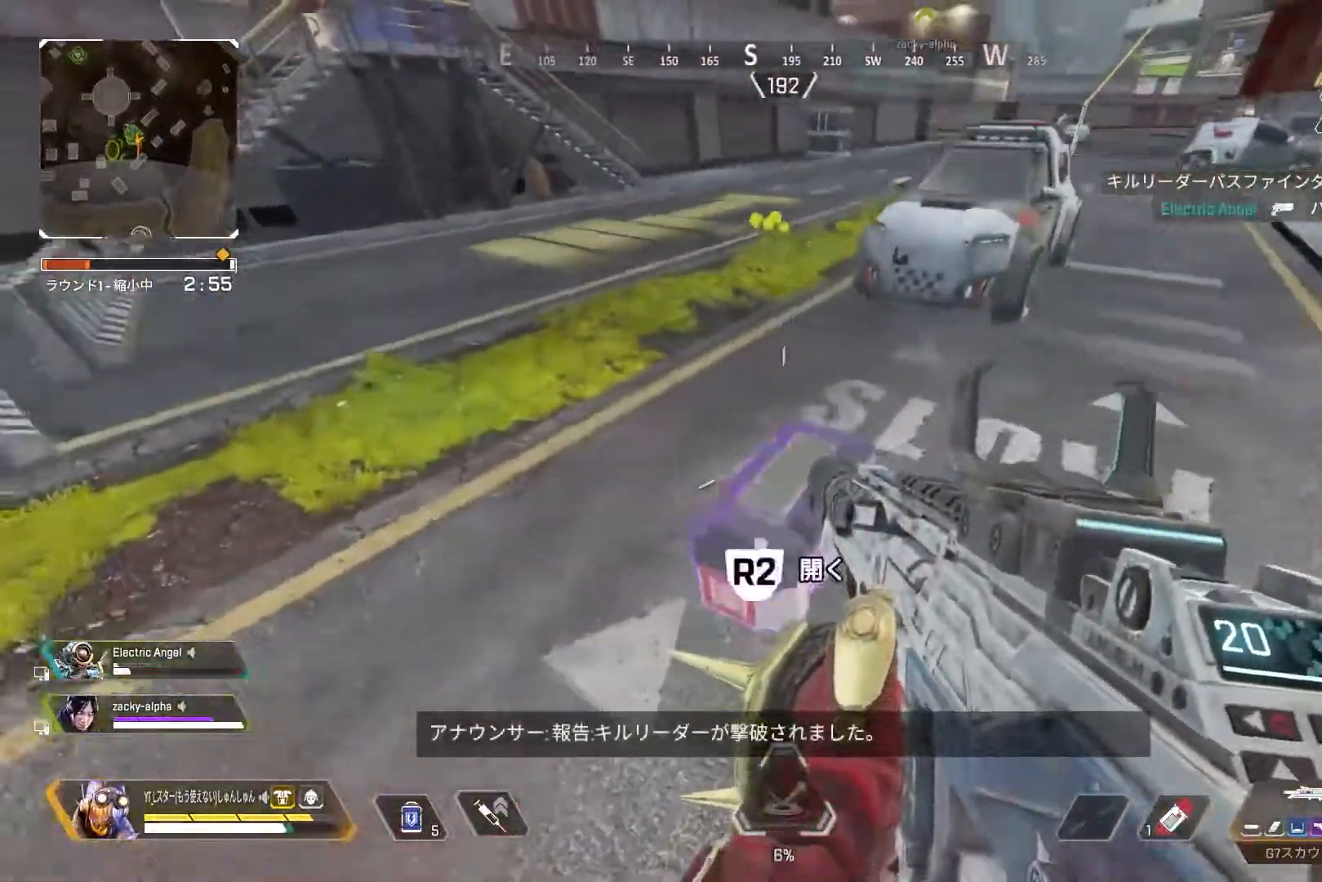
{"buttons": [], "left_stick": "left", "right_stick": "center", "events": [[133, "left_stick", "center"], [183, "R1", "up"], [367, "R2", "up"], [367, "right_stick", "center"], [500, "left_stick", "left"]]}
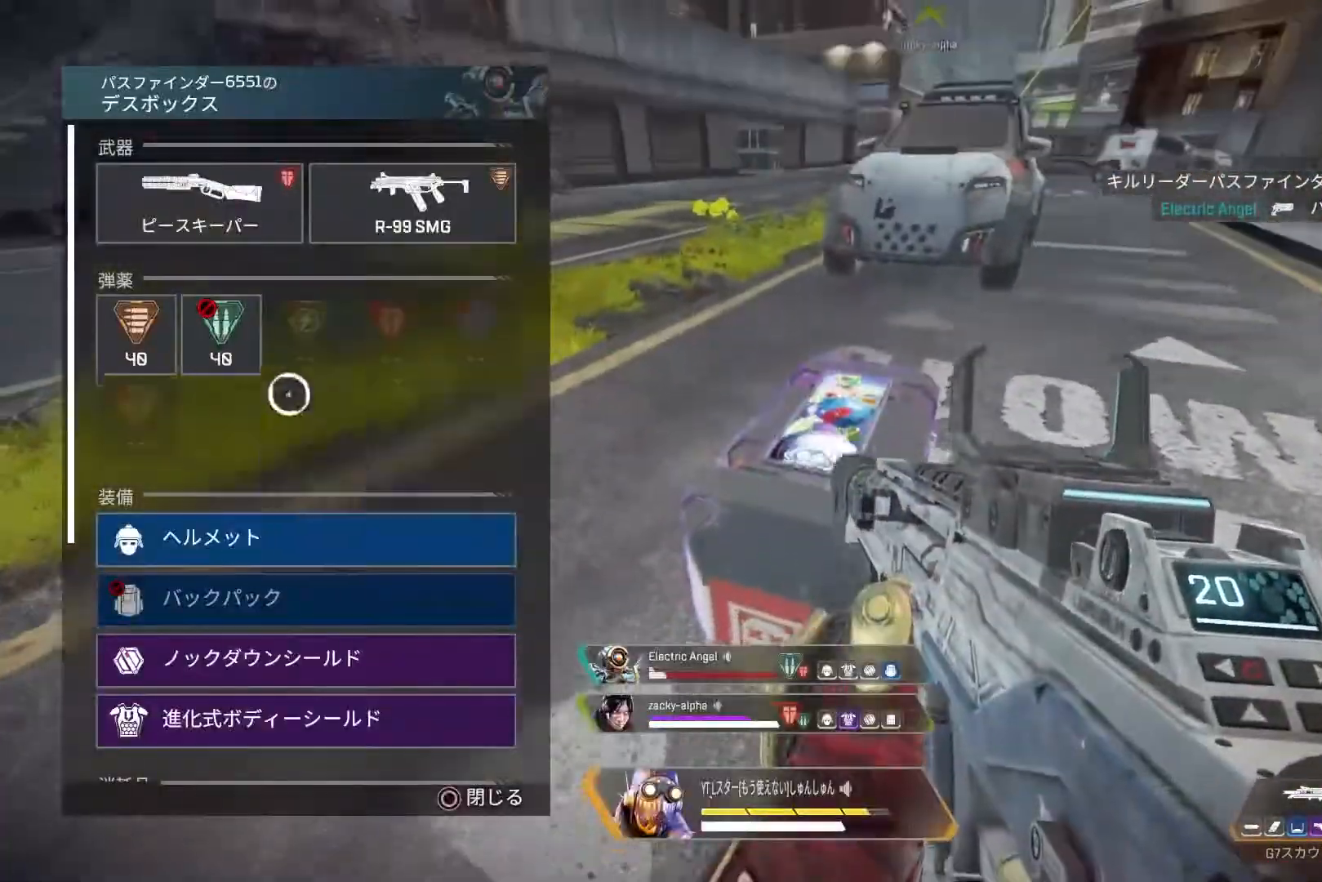
{"buttons": [], "left_stick": "down", "right_stick": "down", "events": [[117, "left_stick", "center"], [367, "CROSS", "down"], [433, "CROSS", "up"], [483, "left_stick", "down"], [483, "right_stick", "down"]]}
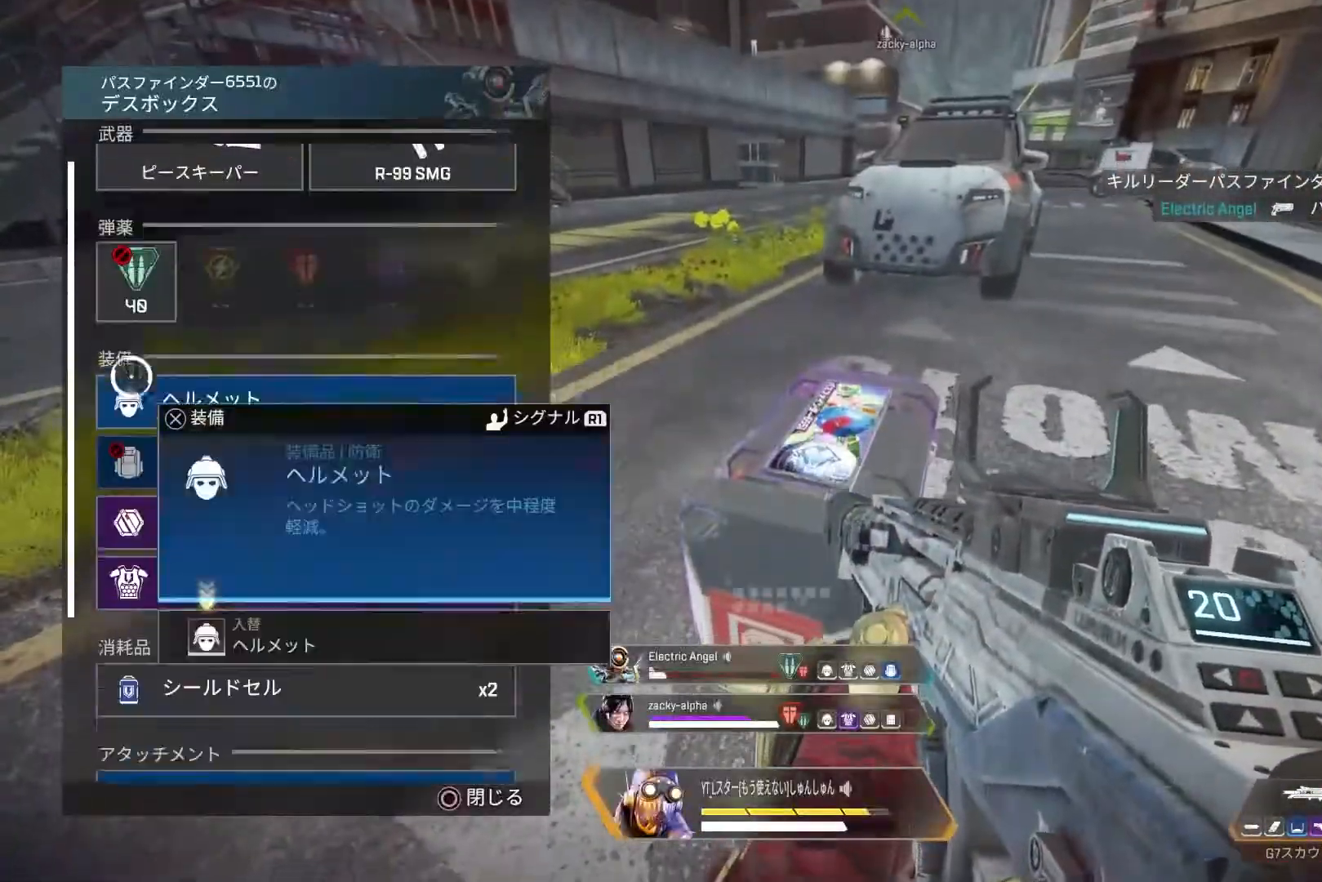
{"buttons": [], "left_stick": "up", "right_stick": "center", "events": [[100, "left_stick", "center"], [167, "left_stick", "up-right"], [250, "right_stick", "center"], [333, "left_stick", "center"], [467, "left_stick", "up"]]}
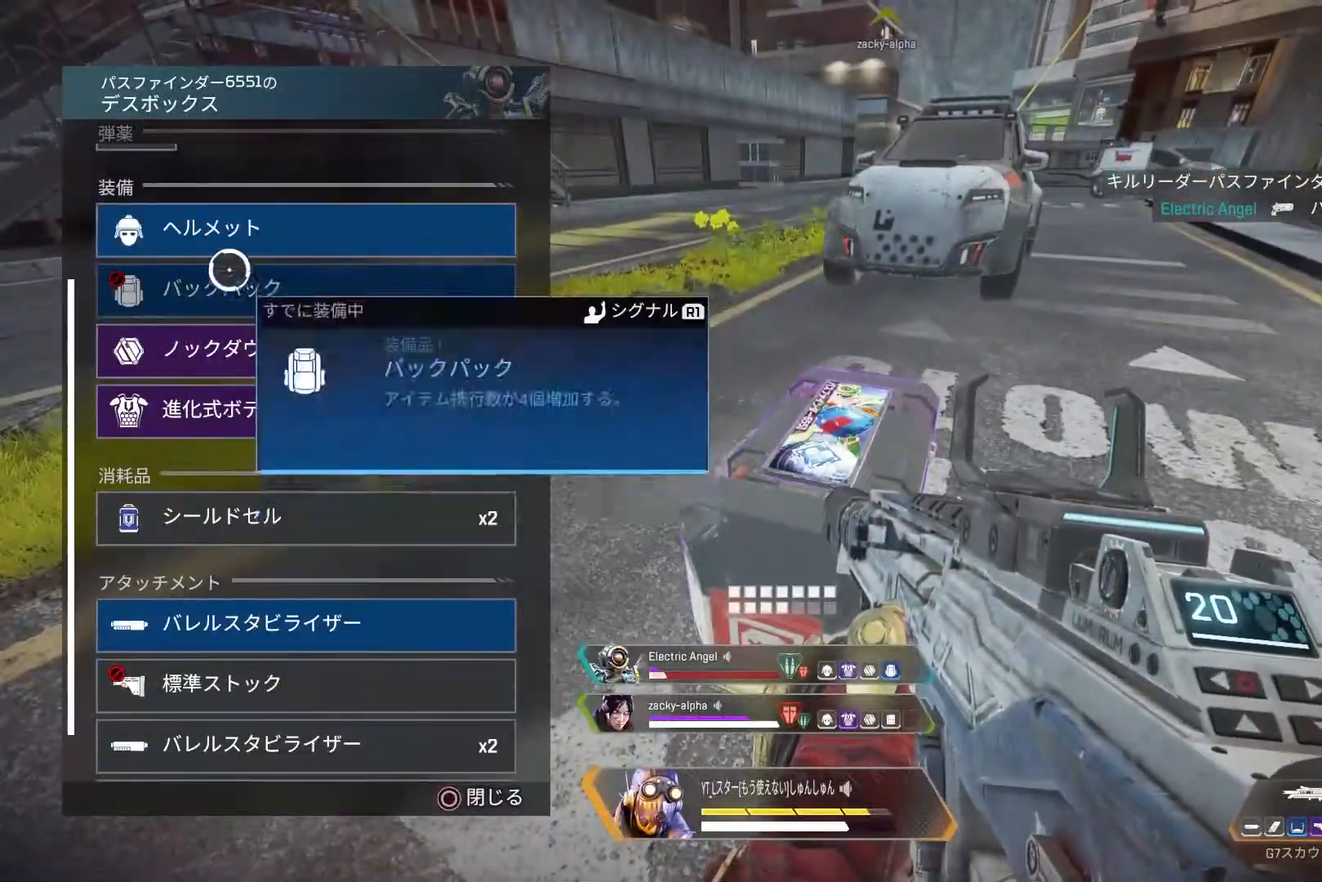
{"buttons": [], "left_stick": "center", "right_stick": "down", "events": [[50, "left_stick", "center"], [133, "CROSS", "down"], [200, "CROSS", "up"], [333, "CROSS", "down"], [400, "CROSS", "up"], [450, "right_stick", "down"]]}
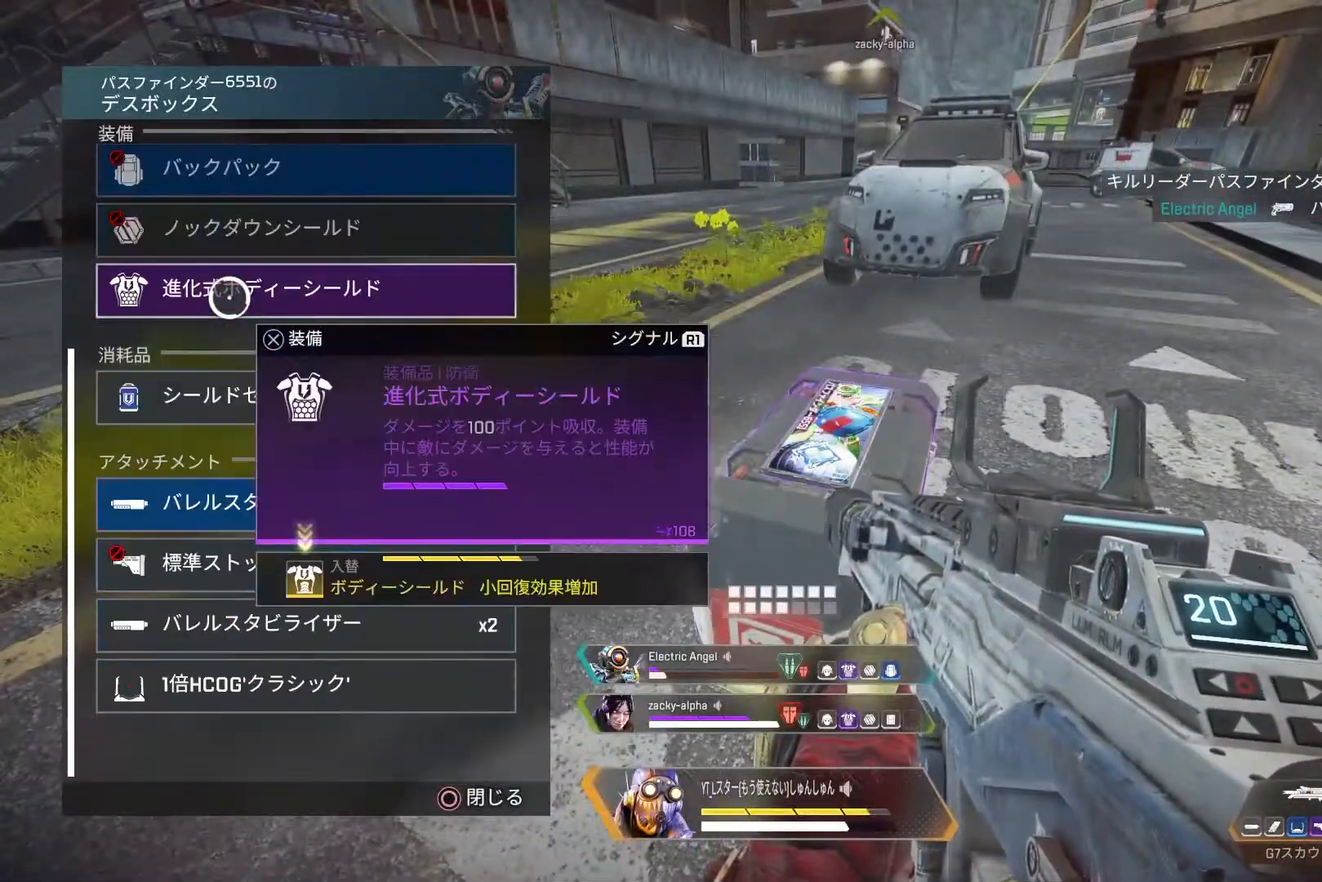
{"buttons": [], "left_stick": "down", "right_stick": "center", "events": [[100, "right_stick", "center"], [283, "R1", "down"], [350, "R1", "up"], [367, "right_stick", "down"], [433, "left_stick", "down"], [500, "right_stick", "center"]]}
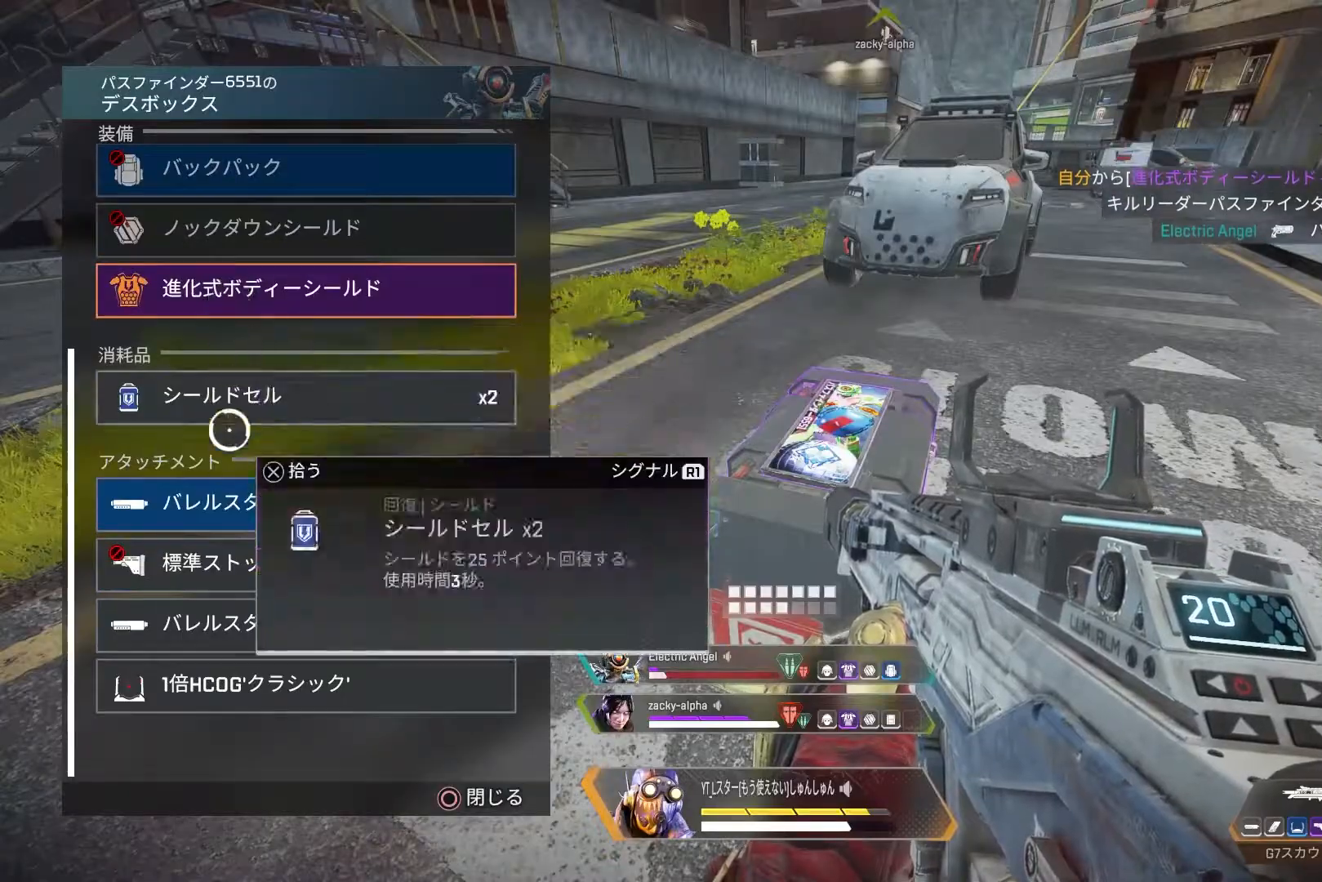
{"buttons": [], "left_stick": "center", "right_stick": "center", "events": [[50, "left_stick", "center"], [250, "CROSS", "down"], [283, "CROSS", "up"], [433, "CROSS", "down"], [467, "CROSS", "up"]]}
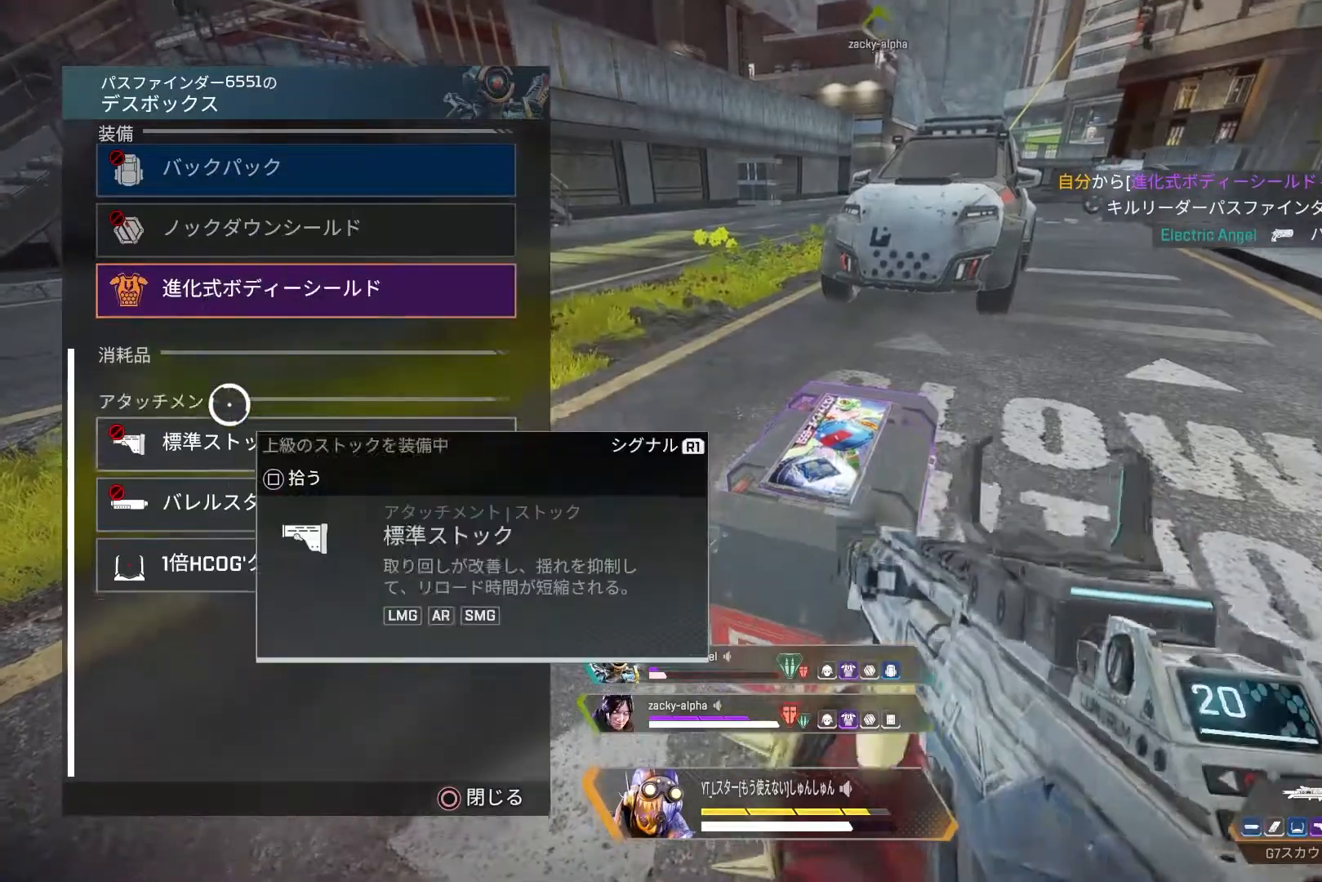
{"buttons": [], "left_stick": "center", "right_stick": "center", "events": [[83, "left_stick", "down"], [217, "left_stick", "center"], [350, "TRIANGLE", "down"], [417, "TRIANGLE", "up"]]}
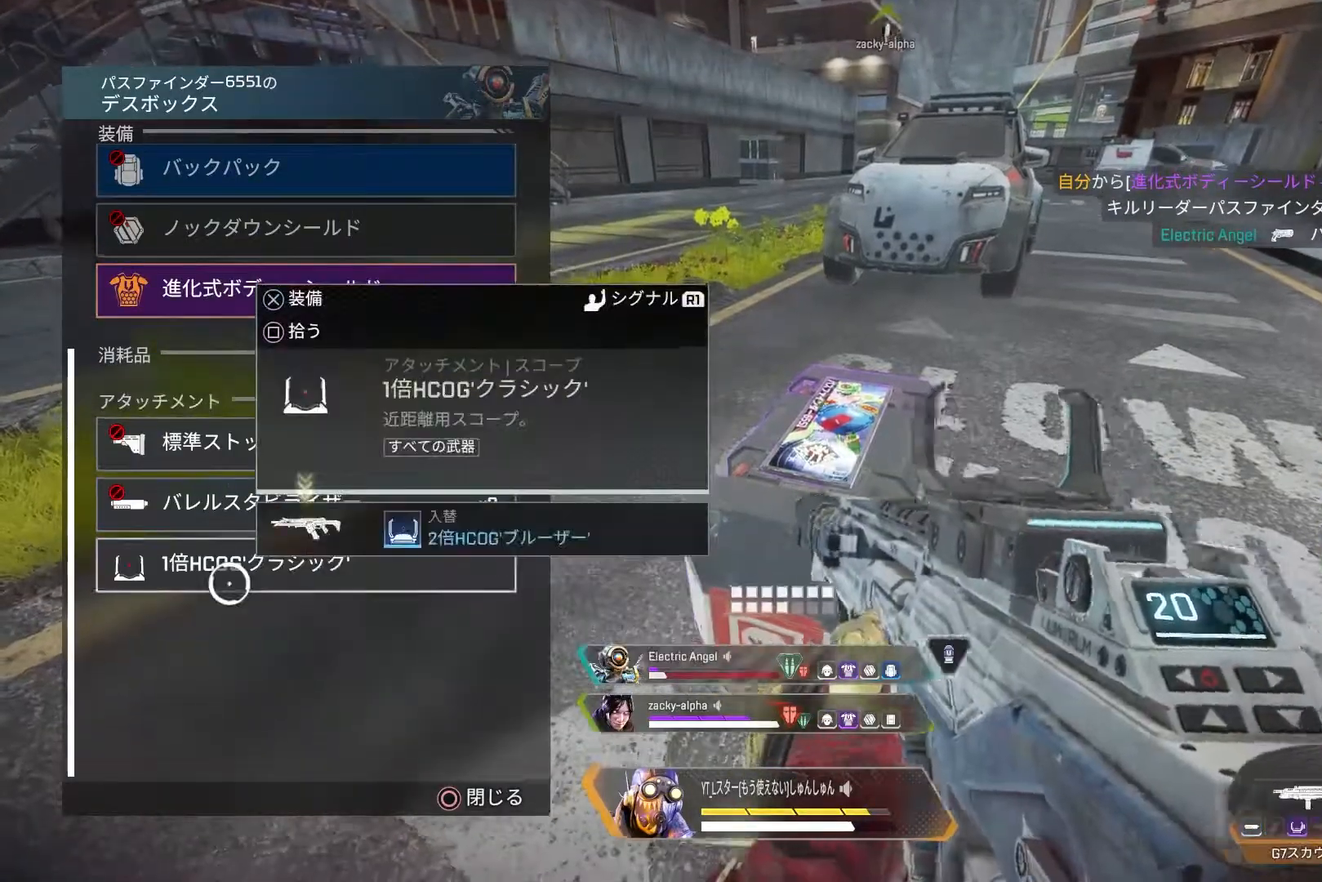
{"buttons": ["L3"], "left_stick": "up-right", "right_stick": "up-right", "events": [[50, "CROSS", "down"], [67, "CROSS", "up"], [200, "CIRCLE", "down"], [200, "left_stick", "right"], [217, "CIRCLE", "up"], [267, "left_stick", "up-right"], [300, "right_stick", "right"], [400, "L3", "down"], [467, "right_stick", "up-right"]]}
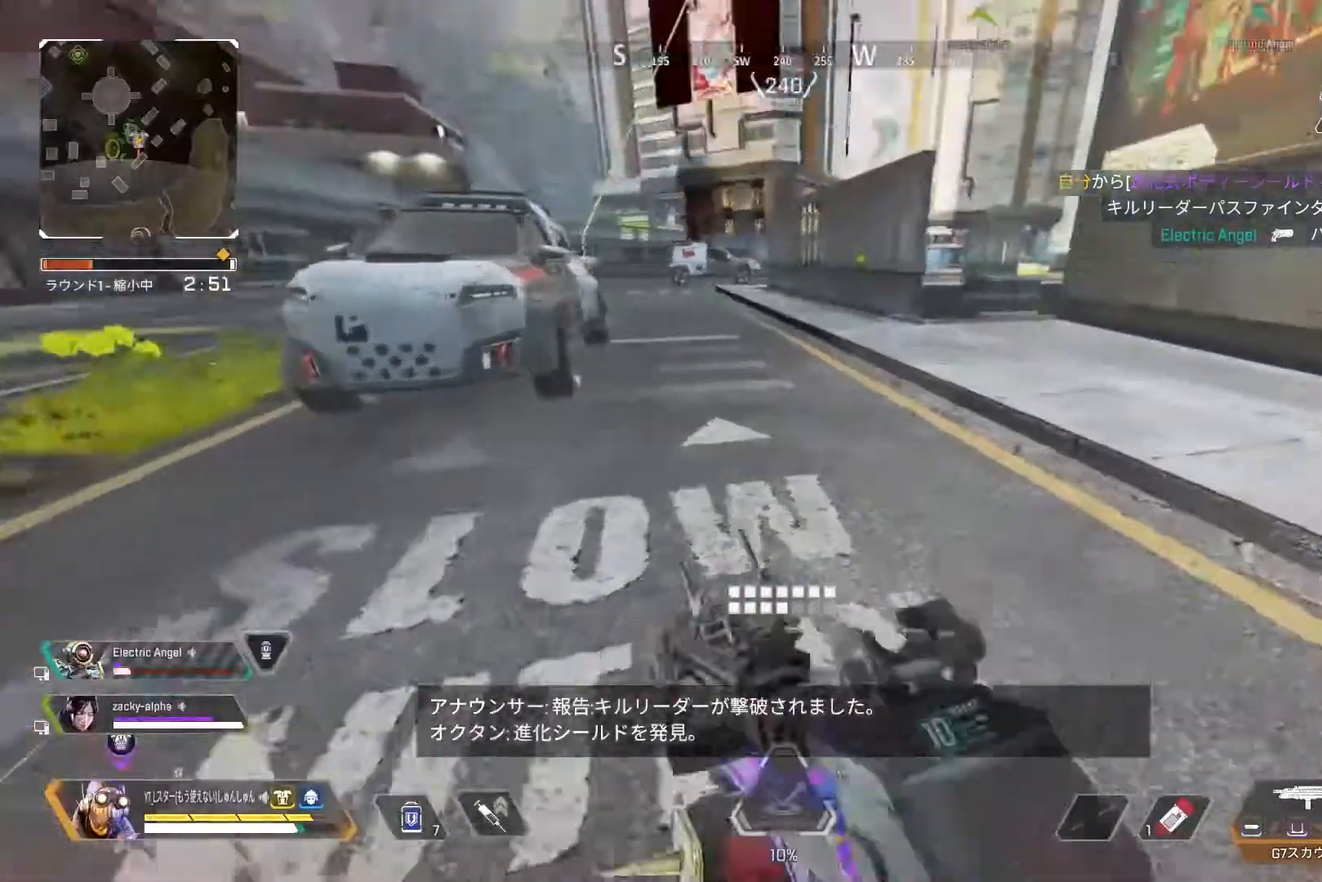
{"buttons": ["L1"], "left_stick": "up-right", "right_stick": "up-right", "events": [[117, "left_stick", "up"], [117, "right_stick", "center"], [250, "R3", "down"], [267, "L3", "up"], [267, "right_stick", "up-right"], [433, "left_stick", "up-right"], [450, "L1", "down"], [467, "R3", "up"]]}
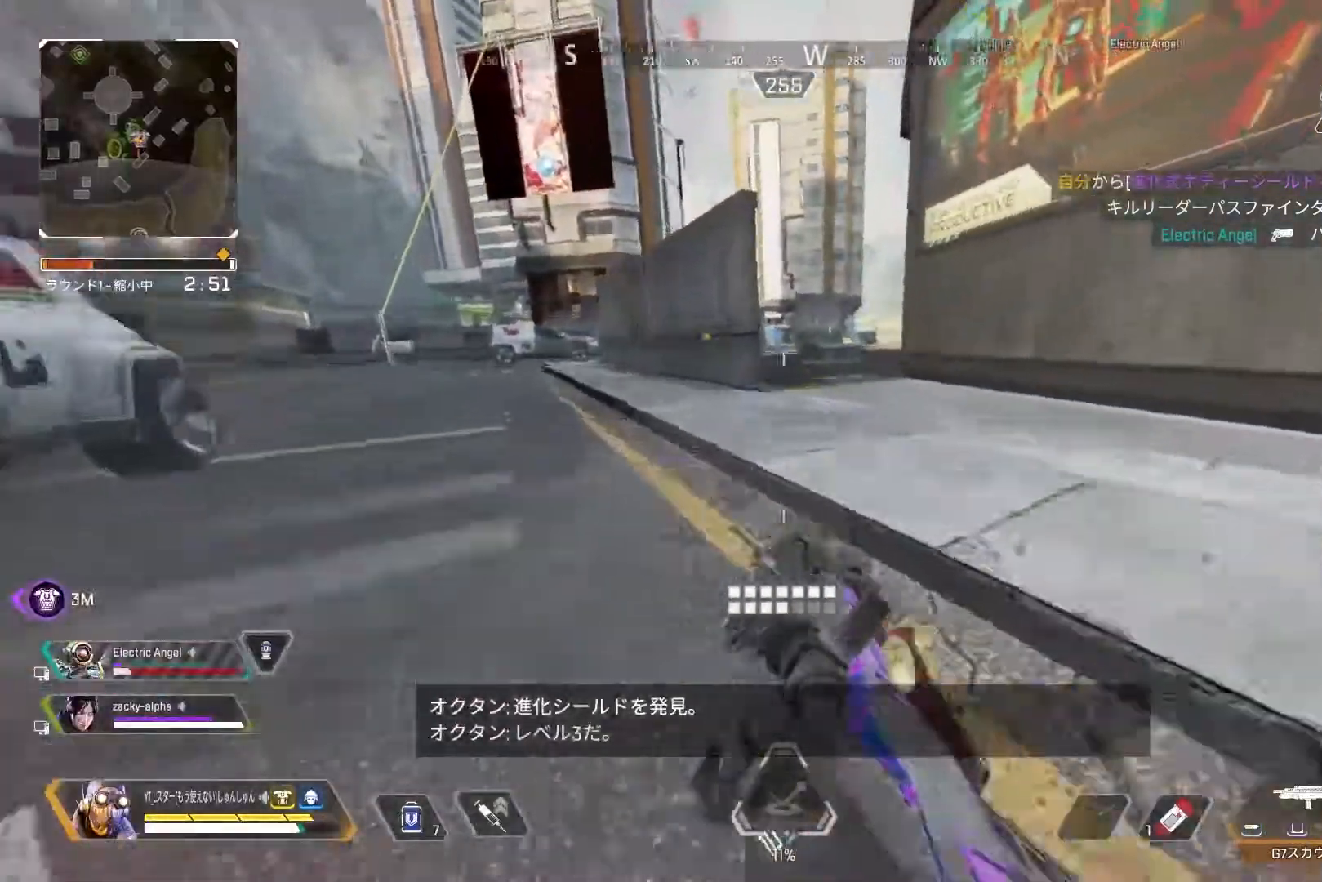
{"buttons": [], "left_stick": "up", "right_stick": "center", "events": [[33, "L1", "up"], [67, "R3", "down"], [67, "left_stick", "right"], [150, "R3", "up"], [200, "right_stick", "center"], [317, "L3", "down"], [317, "left_stick", "up"], [333, "TRIANGLE", "down"], [383, "L3", "up"], [400, "TRIANGLE", "up"]]}
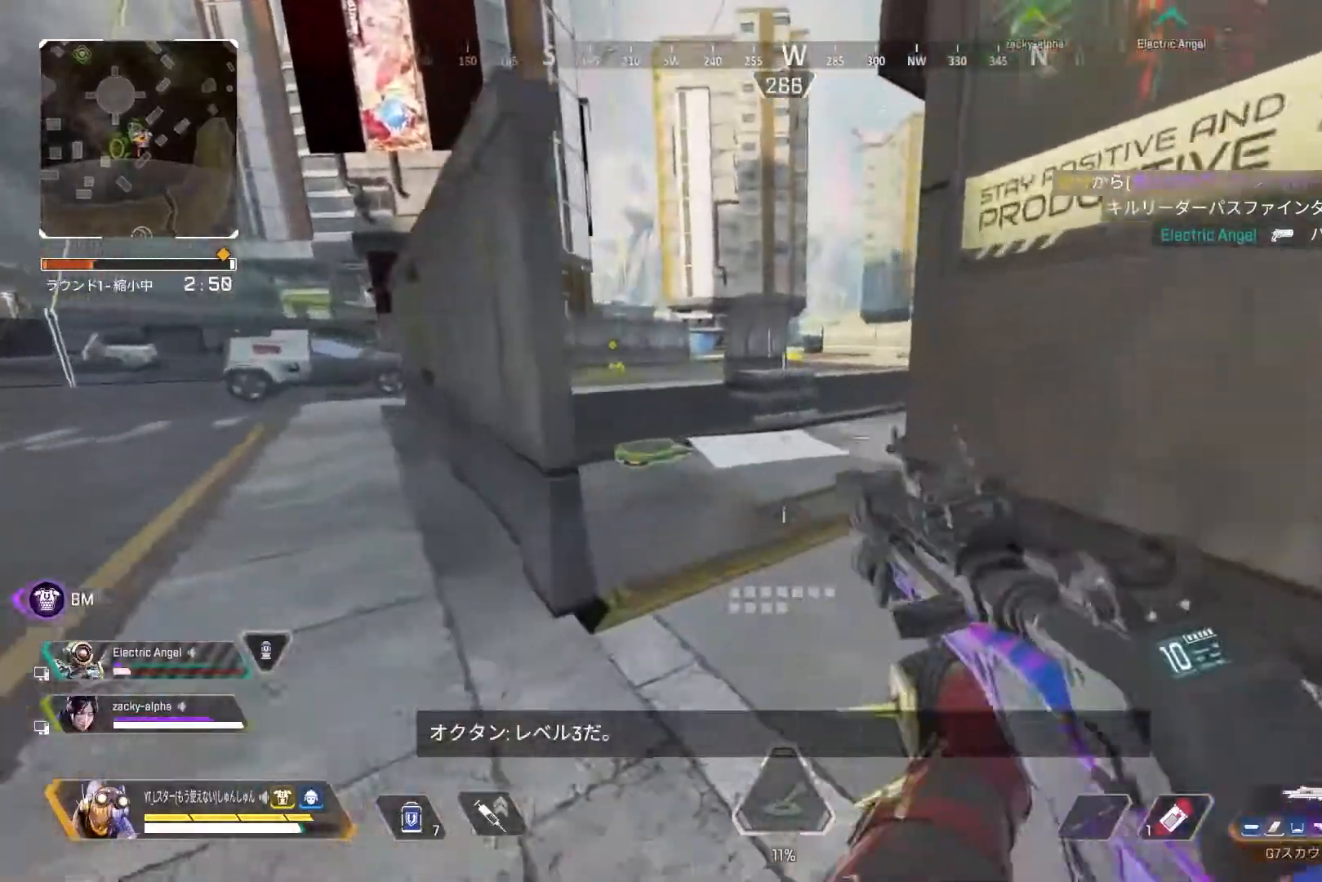
{"buttons": ["L1", "R2", "DPAD_UP"], "left_stick": "up-left", "right_stick": "center", "events": [[383, "DPAD_UP", "down"], [417, "L1", "down"], [450, "R2", "down"], [467, "left_stick", "up-left"]]}
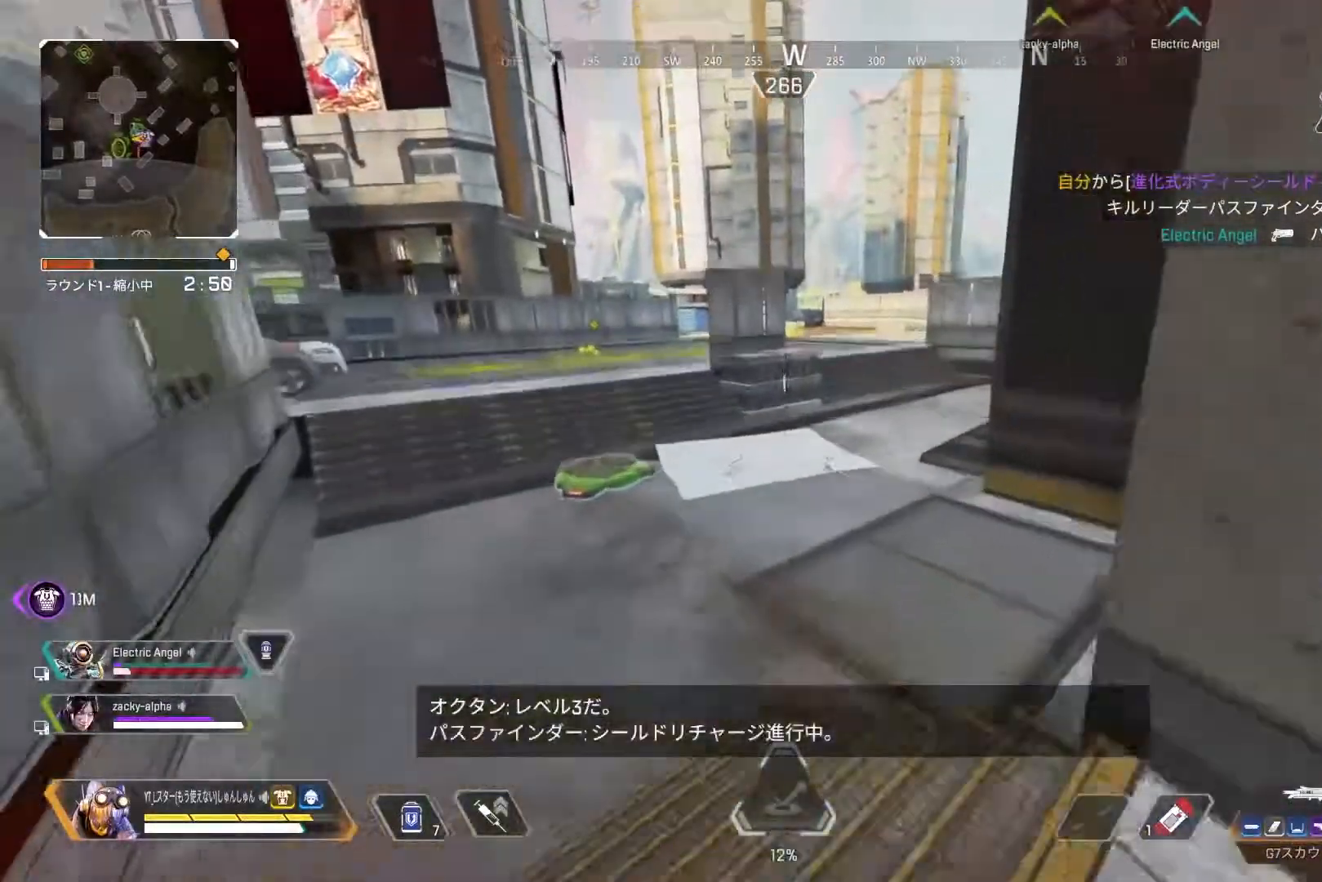
{"buttons": [], "left_stick": "left", "right_stick": "center", "events": [[17, "DPAD_UP", "up"], [17, "R2", "up"], [33, "L1", "up"], [33, "left_stick", "left"]]}
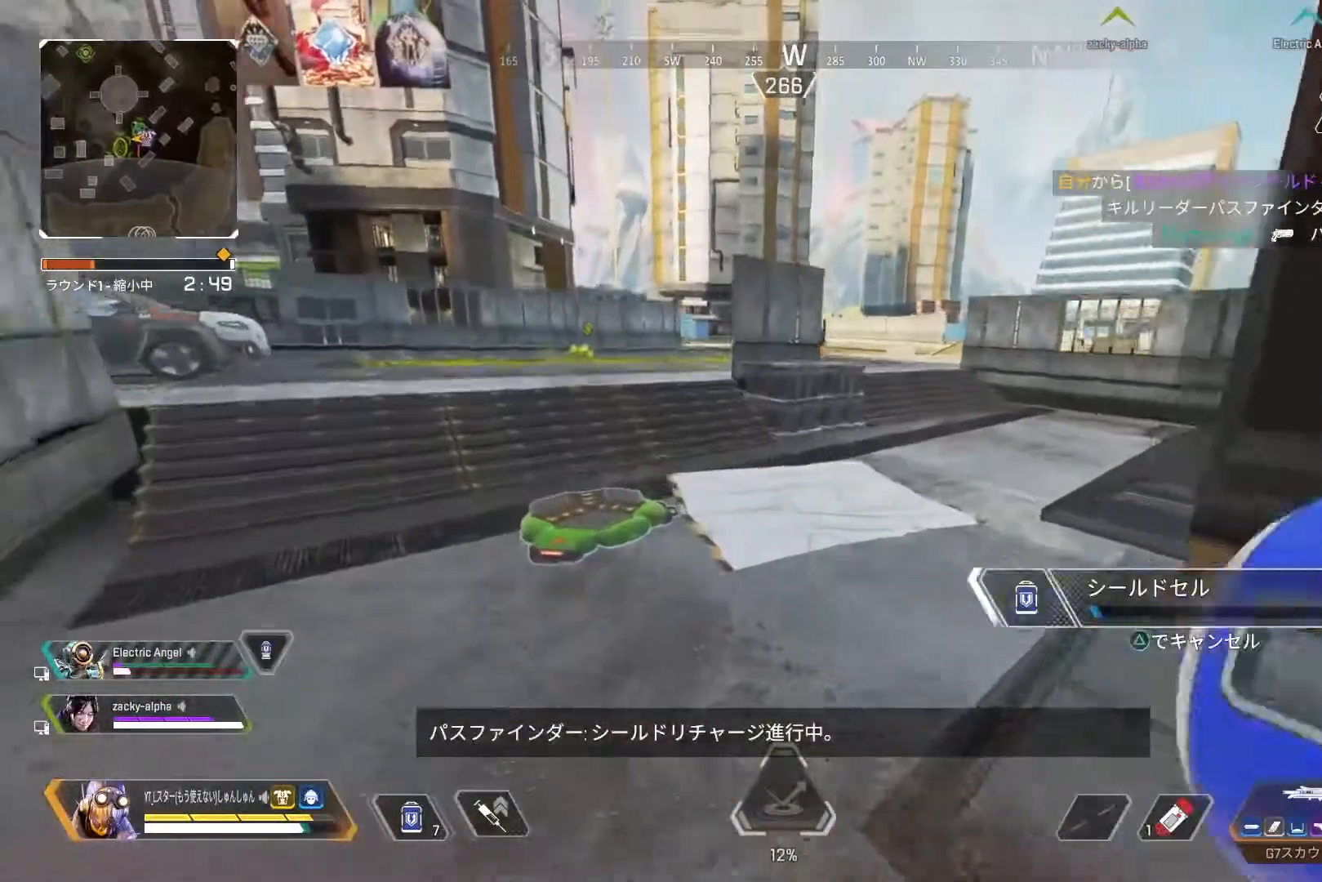
{"buttons": [], "left_stick": "up-left", "right_stick": "center", "events": [[50, "left_stick", "up-left"], [233, "L1", "down"], [317, "L1", "up"]]}
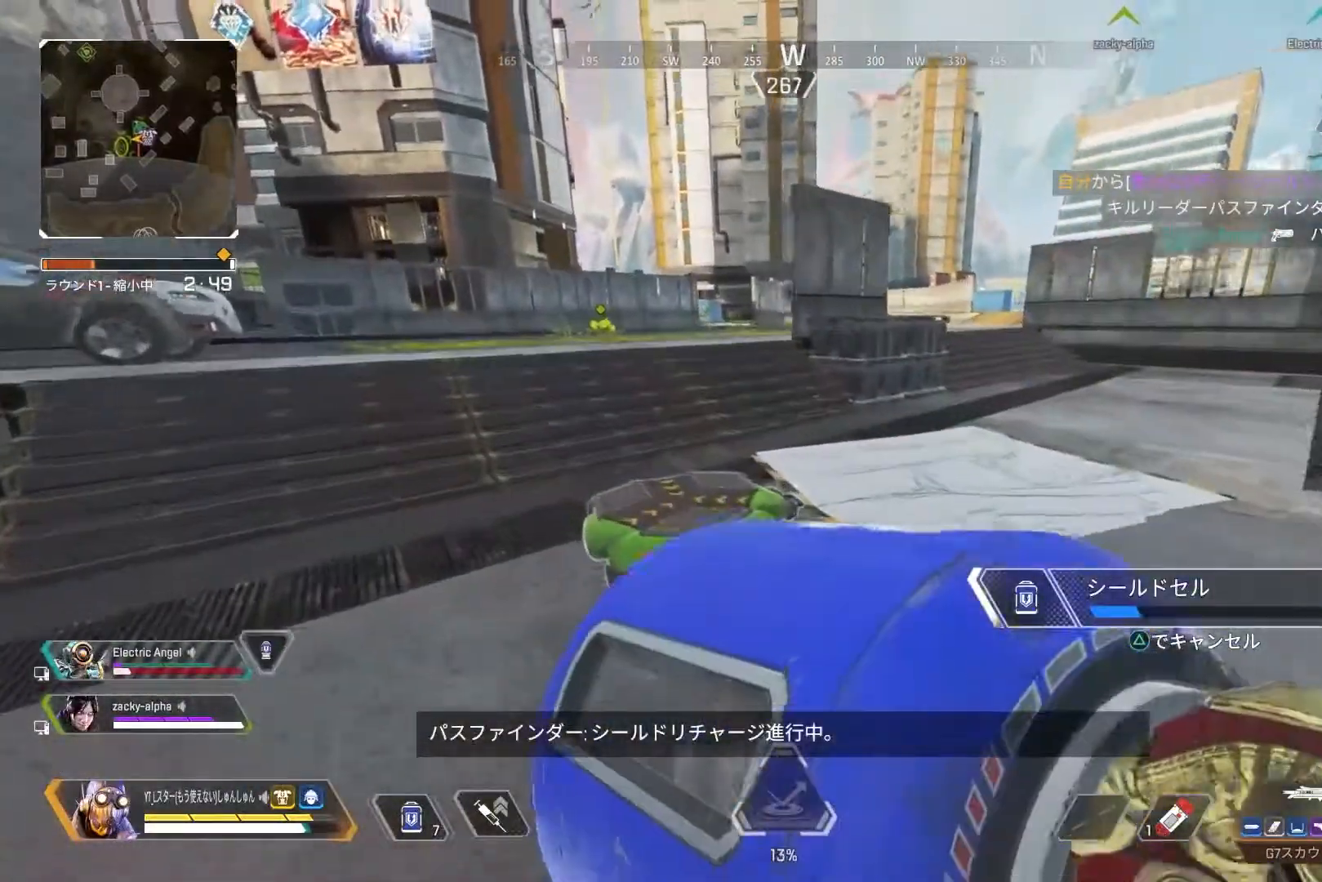
{"buttons": [], "left_stick": "up-left", "right_stick": "right", "events": [[400, "right_stick", "right"]]}
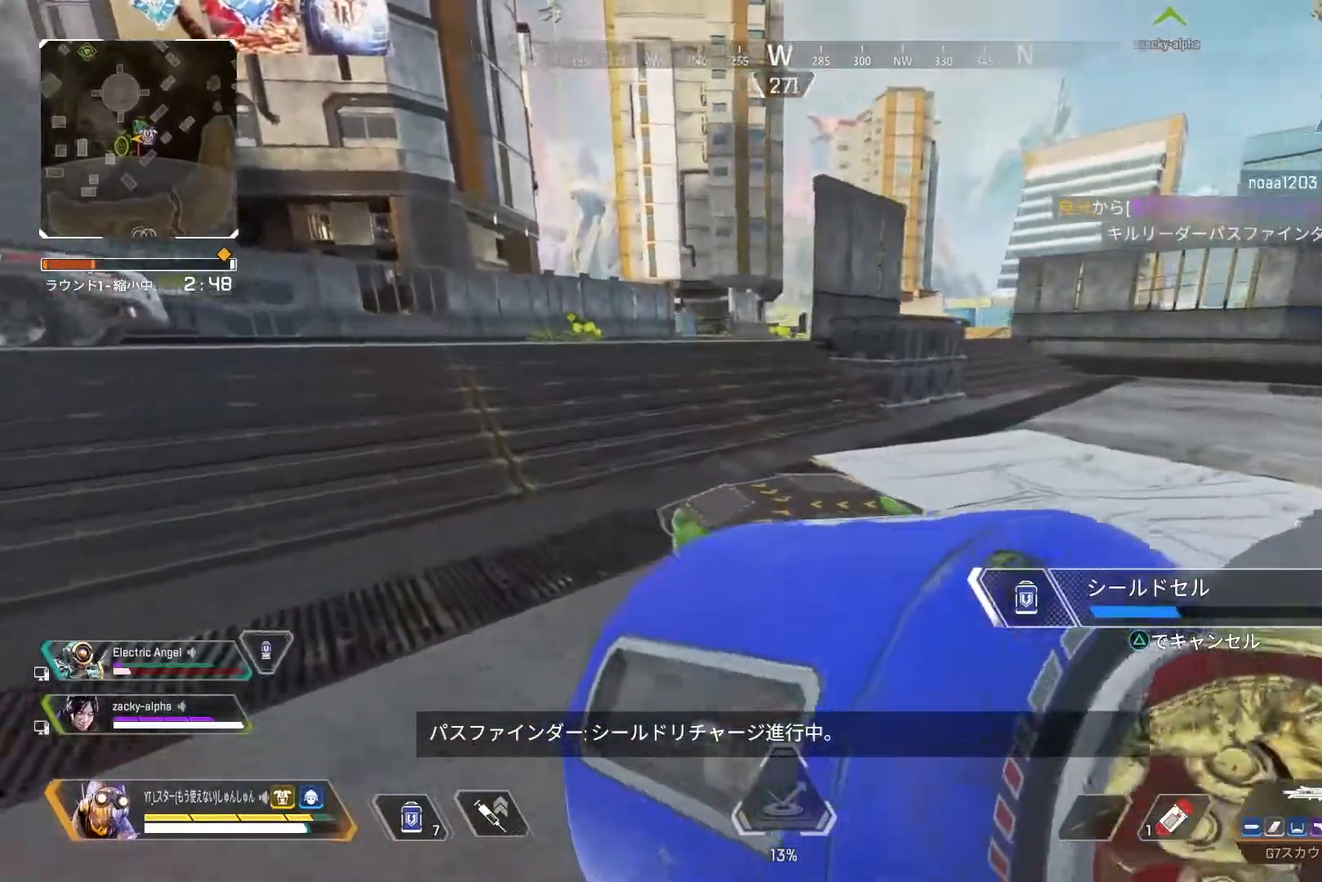
{"buttons": [], "left_stick": "left", "right_stick": "right", "events": [[133, "left_stick", "left"]]}
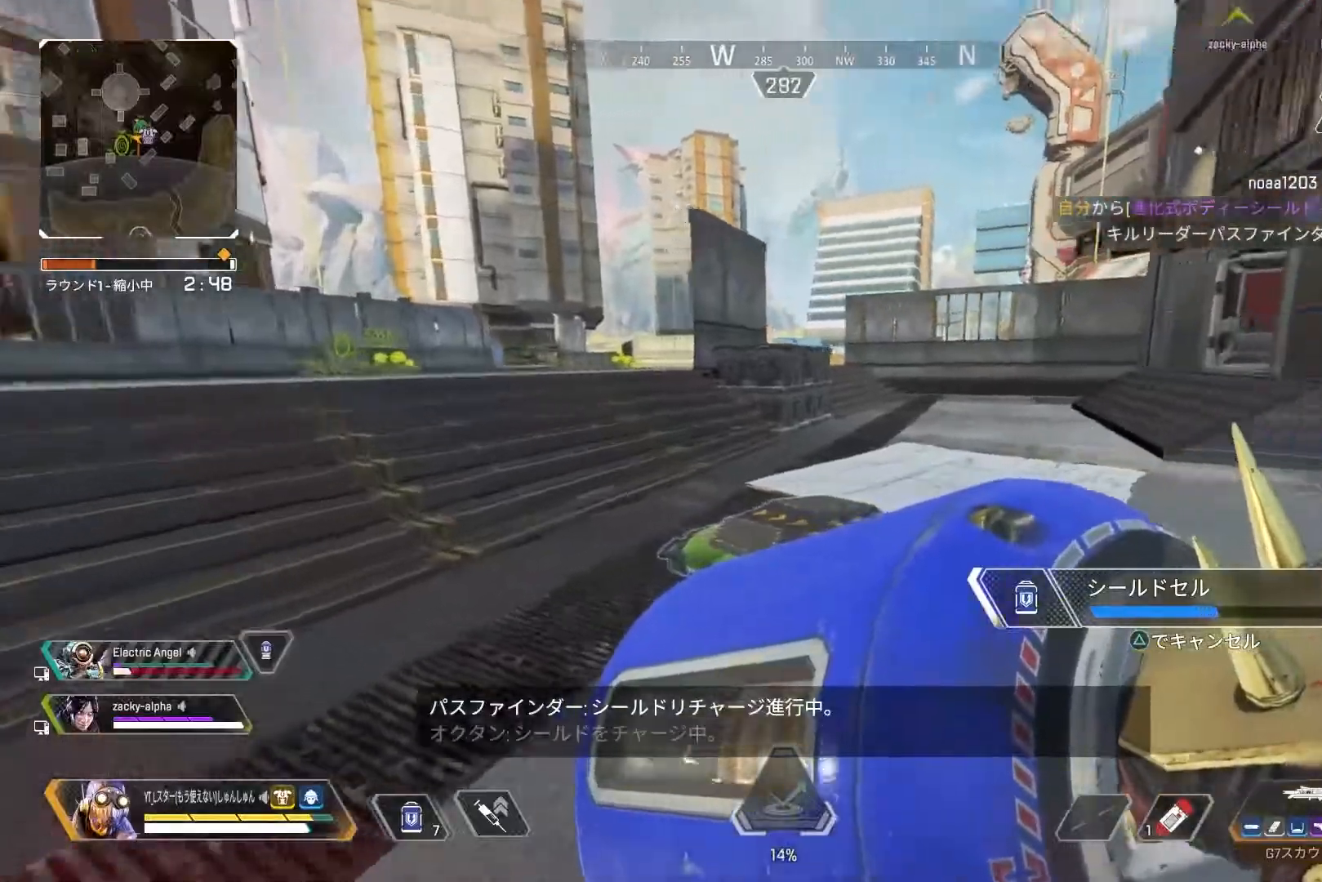
{"buttons": [], "left_stick": "up-left", "right_stick": "right", "events": [[333, "left_stick", "up-left"]]}